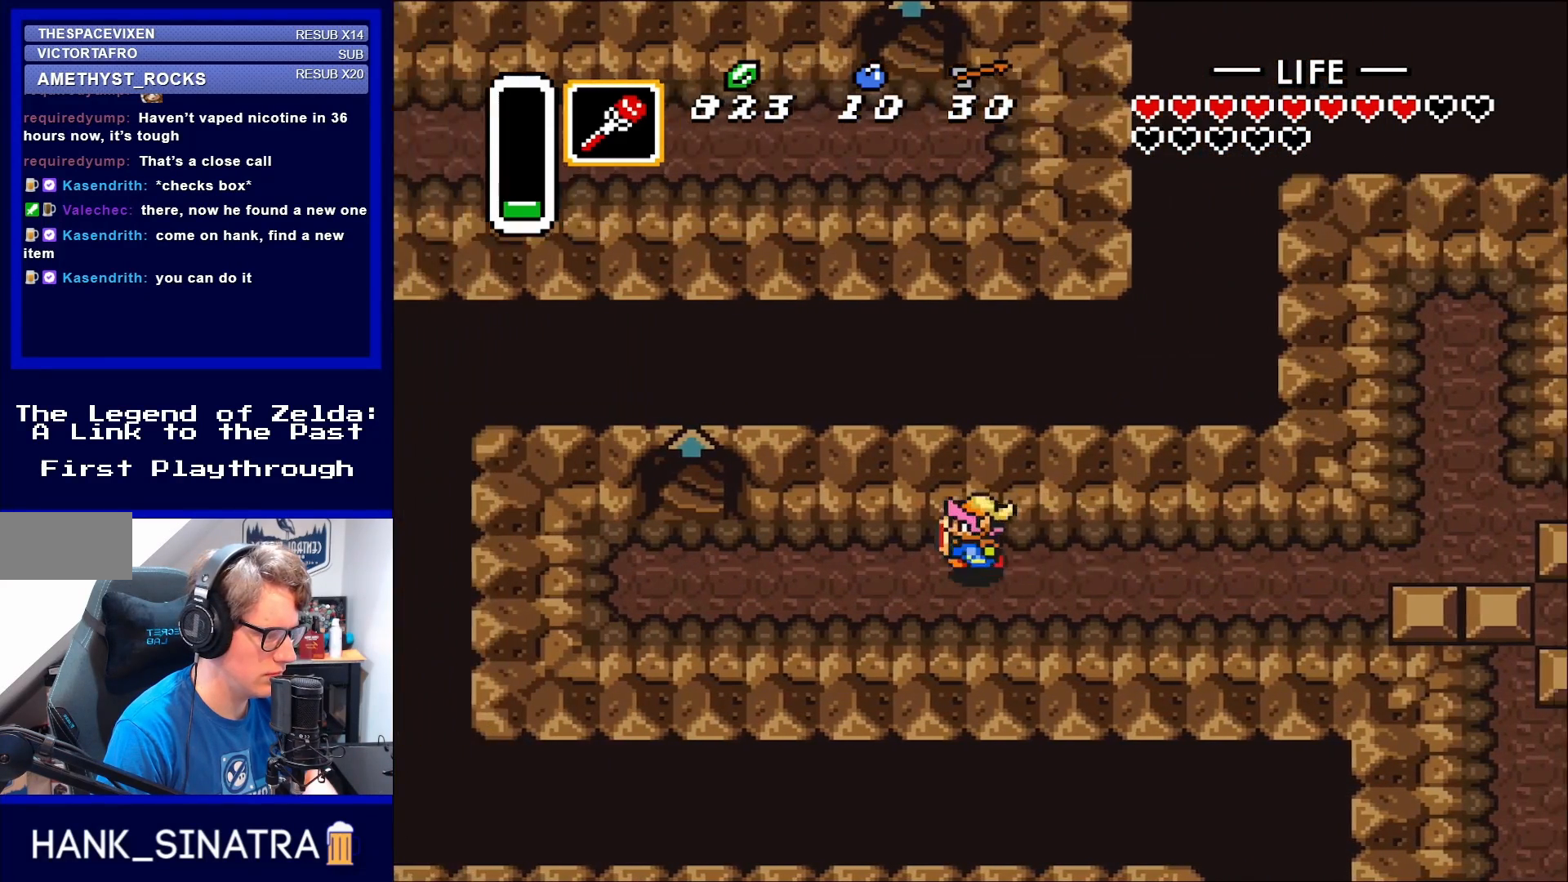
Gameplay with a controller (Nintendo layout); each line is a JSON object with the inputs held at the frame after it. "events" lists button and stick changes between this image and that frame as [ms after this image, input, new state], when the widget could be followed in between. Not read: L3 R3.
{"buttons": ["DPAD_LEFT"], "events": []}
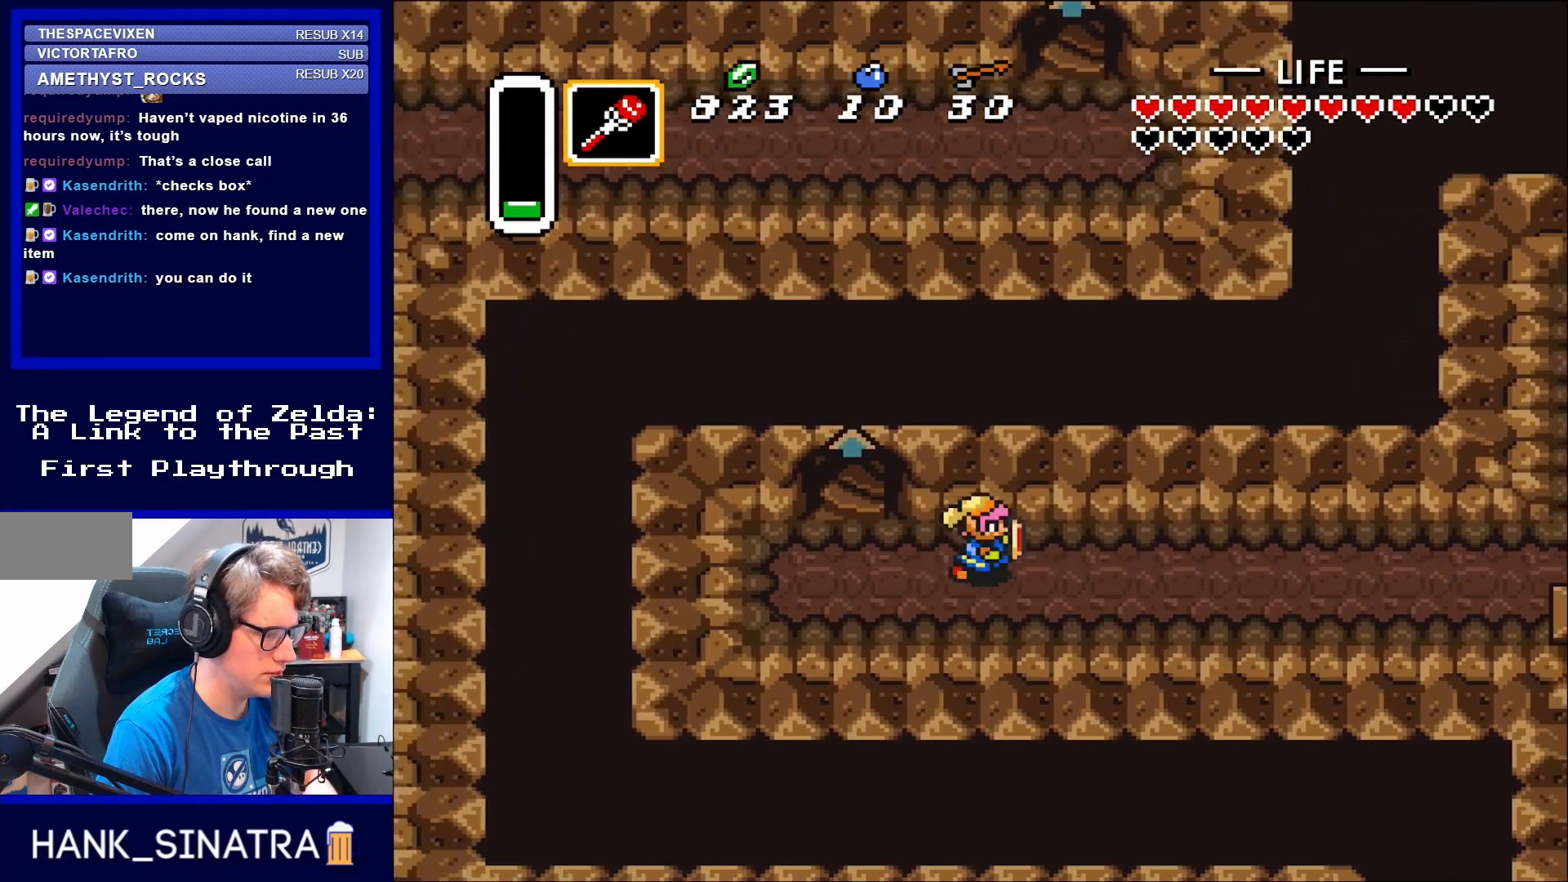
{"buttons": ["DPAD_RIGHT"], "events": [[83, "DPAD_LEFT", "up"], [83, "DPAD_RIGHT", "down"]]}
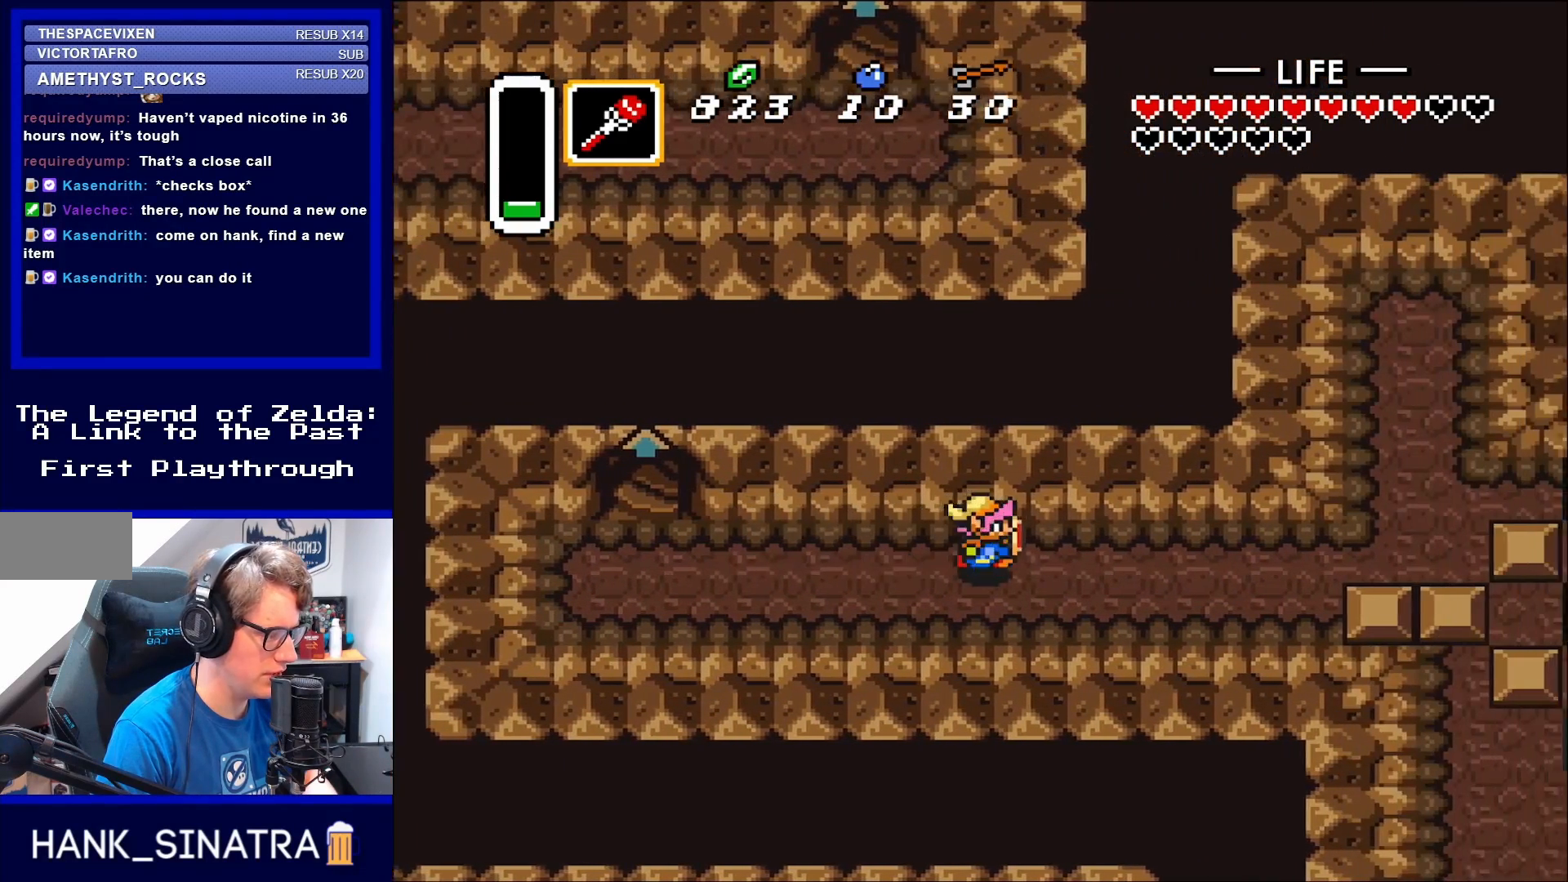
{"buttons": ["DPAD_RIGHT"], "events": []}
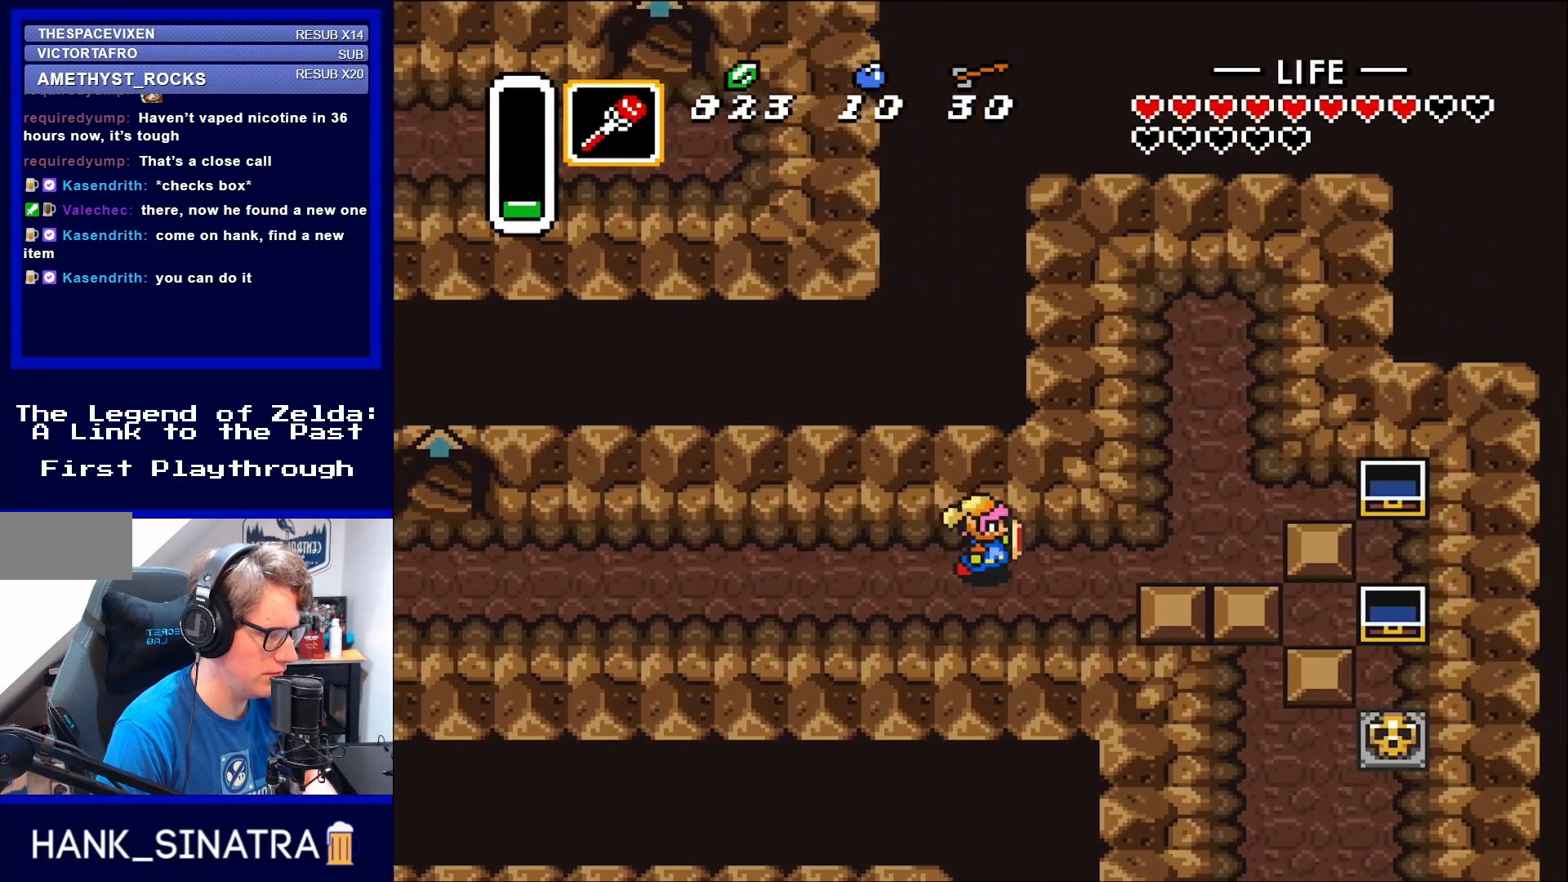
{"buttons": ["DPAD_UP", "DPAD_RIGHT"], "events": [[500, "DPAD_UP", "down"]]}
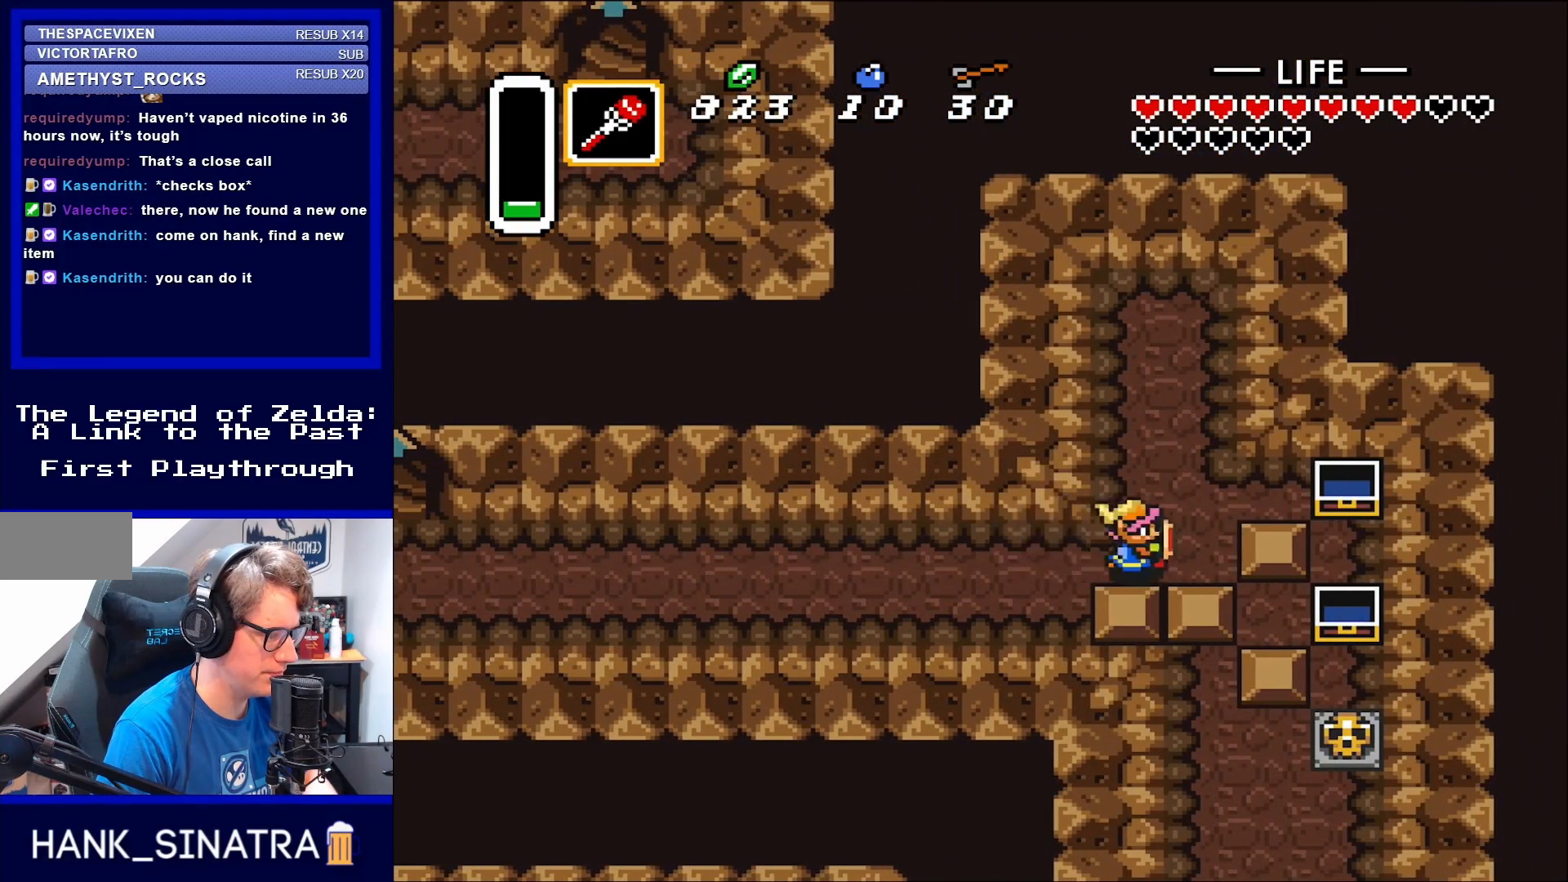
{"buttons": ["DPAD_RIGHT"], "events": [[50, "DPAD_RIGHT", "up"], [83, "DPAD_RIGHT", "down"], [117, "DPAD_UP", "up"], [317, "A", "down"], [317, "DPAD_RIGHT", "up"], [350, "A", "up"], [350, "DPAD_RIGHT", "down"]]}
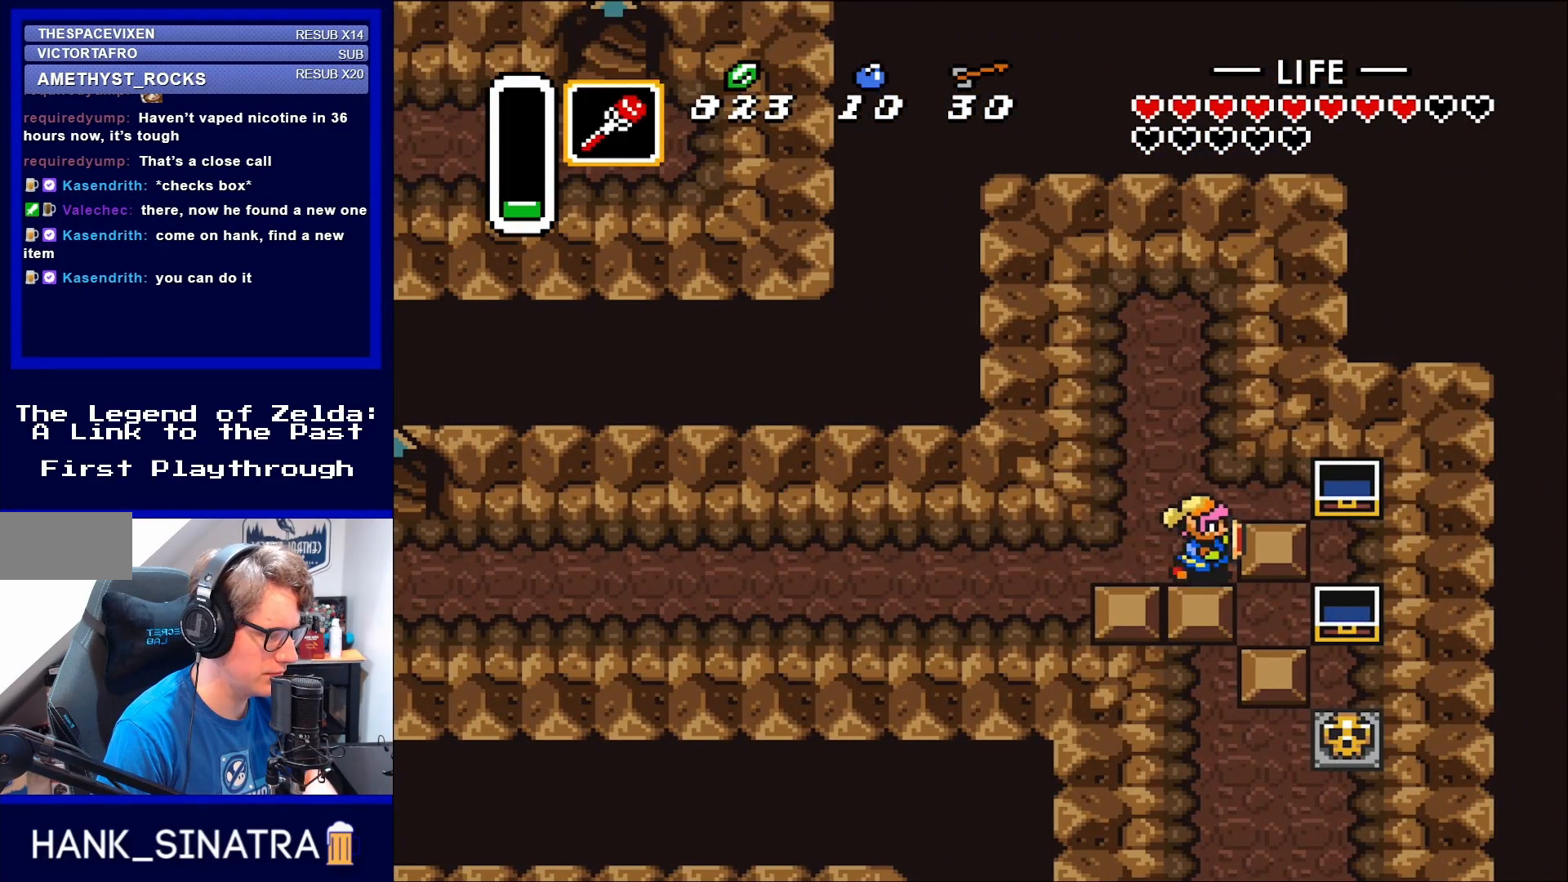
{"buttons": ["DPAD_RIGHT"], "events": []}
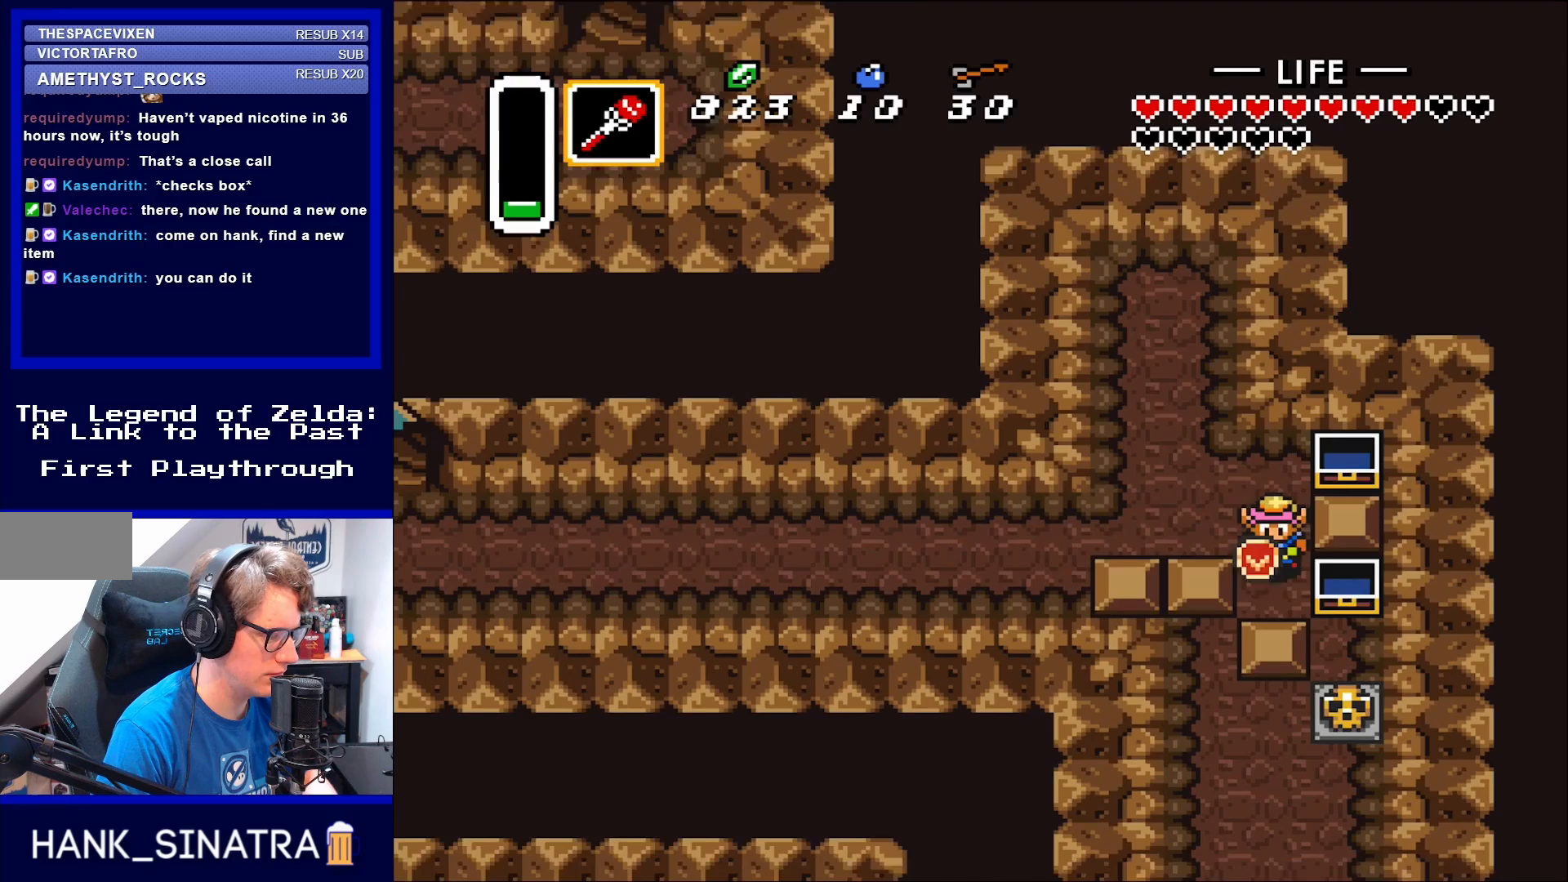
{"buttons": ["DPAD_DOWN"], "events": [[33, "DPAD_DOWN", "down"], [83, "DPAD_RIGHT", "up"]]}
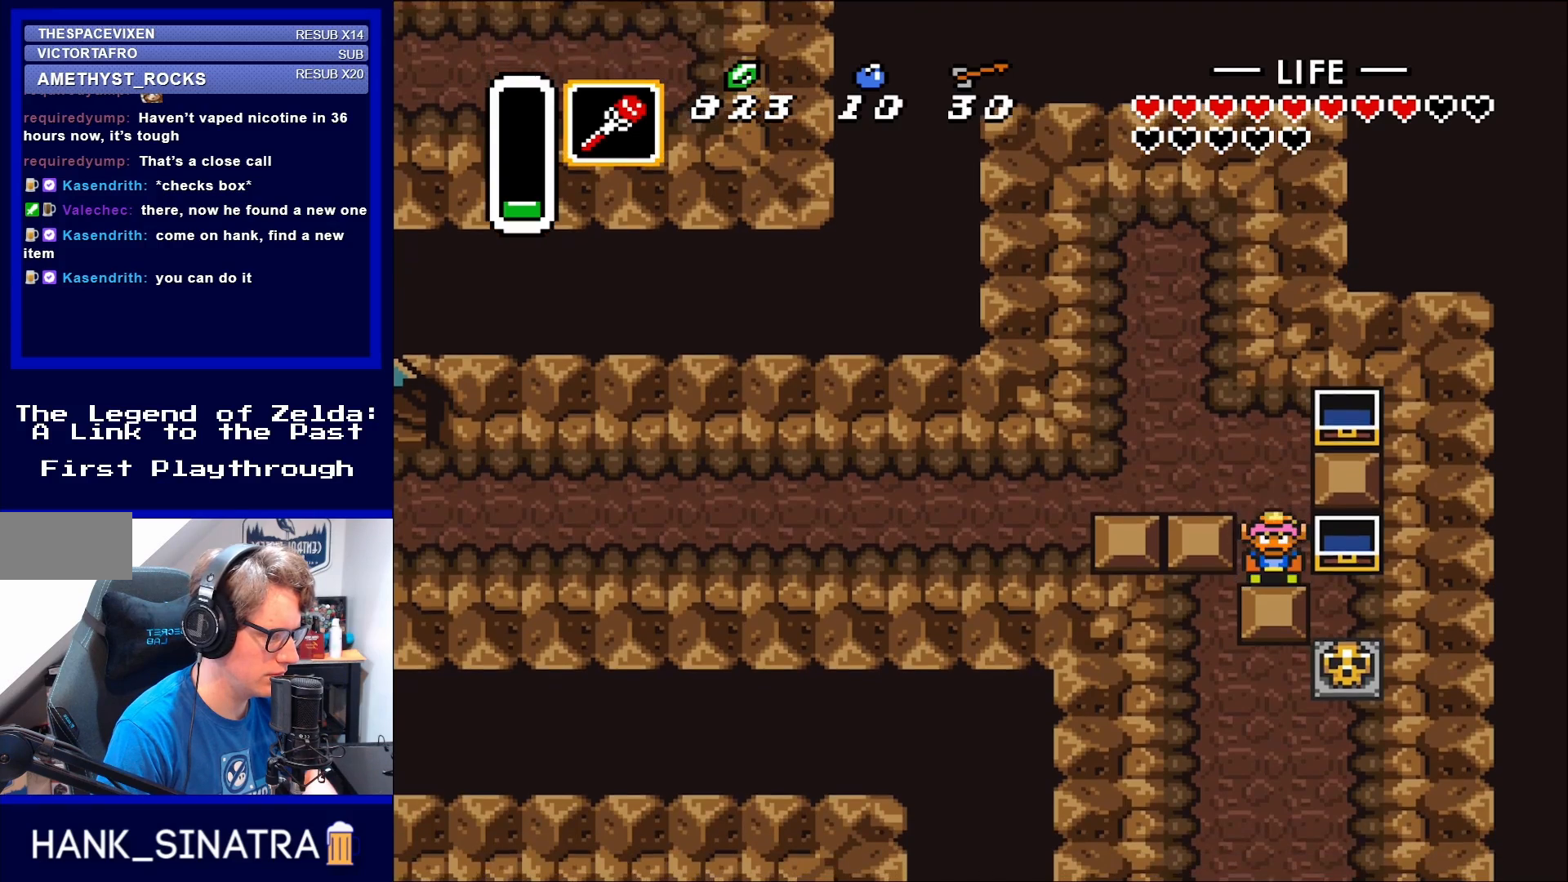
{"buttons": ["DPAD_DOWN"], "events": []}
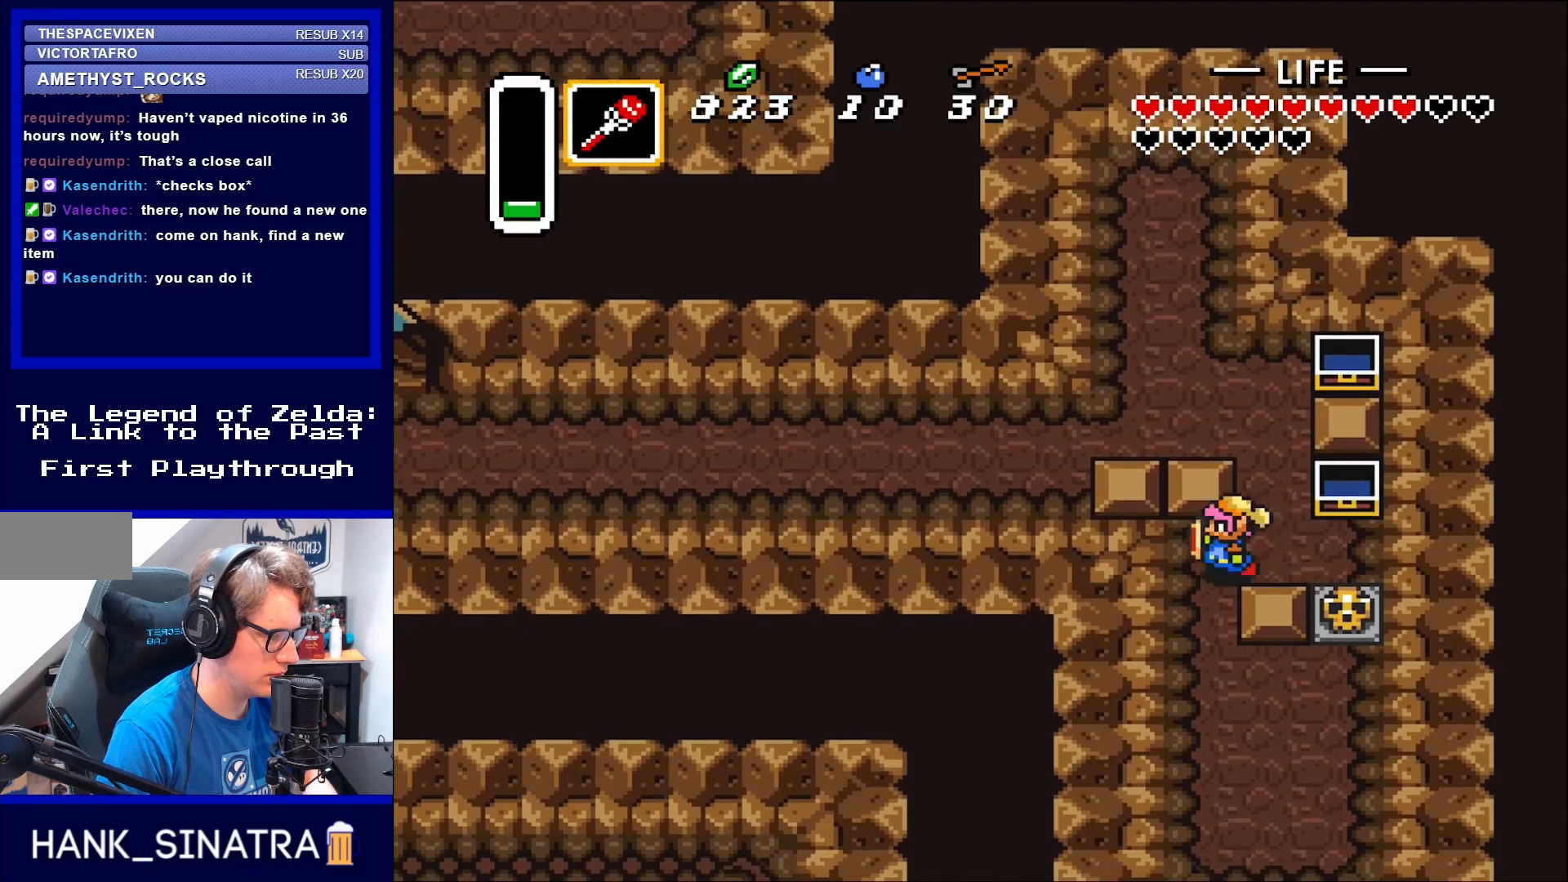
{"buttons": ["DPAD_DOWN"], "events": [[33, "DPAD_DOWN", "up"], [33, "DPAD_LEFT", "down"], [233, "DPAD_DOWN", "down"], [233, "DPAD_LEFT", "up"]]}
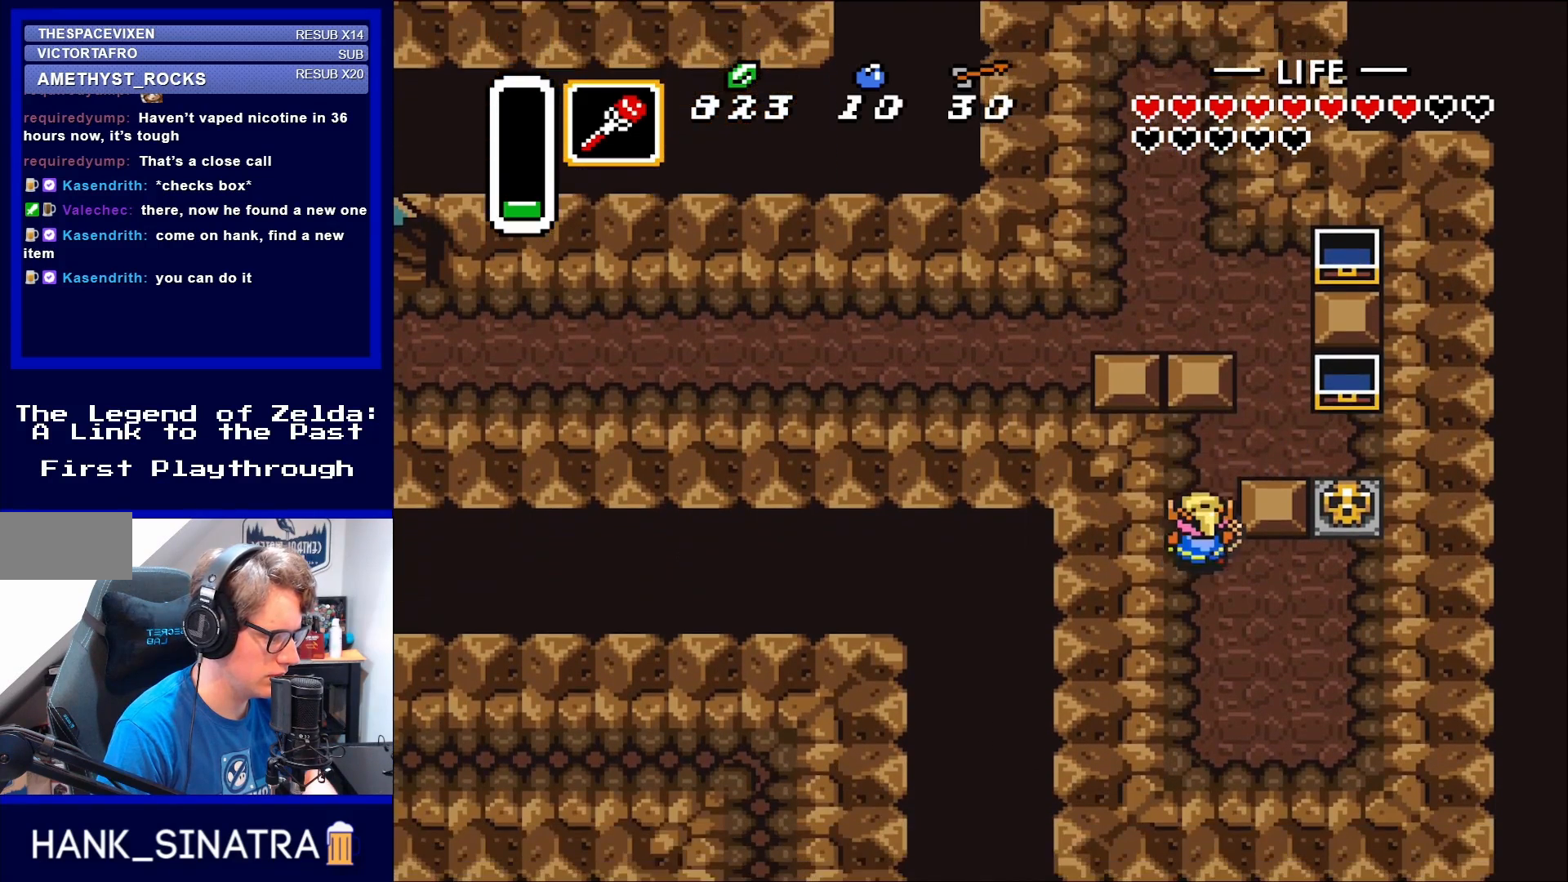
{"buttons": ["DPAD_UP", "DPAD_RIGHT"], "events": [[33, "DPAD_DOWN", "up"], [117, "DPAD_UP", "down"], [350, "DPAD_RIGHT", "down"], [383, "DPAD_UP", "up"], [500, "DPAD_UP", "down"]]}
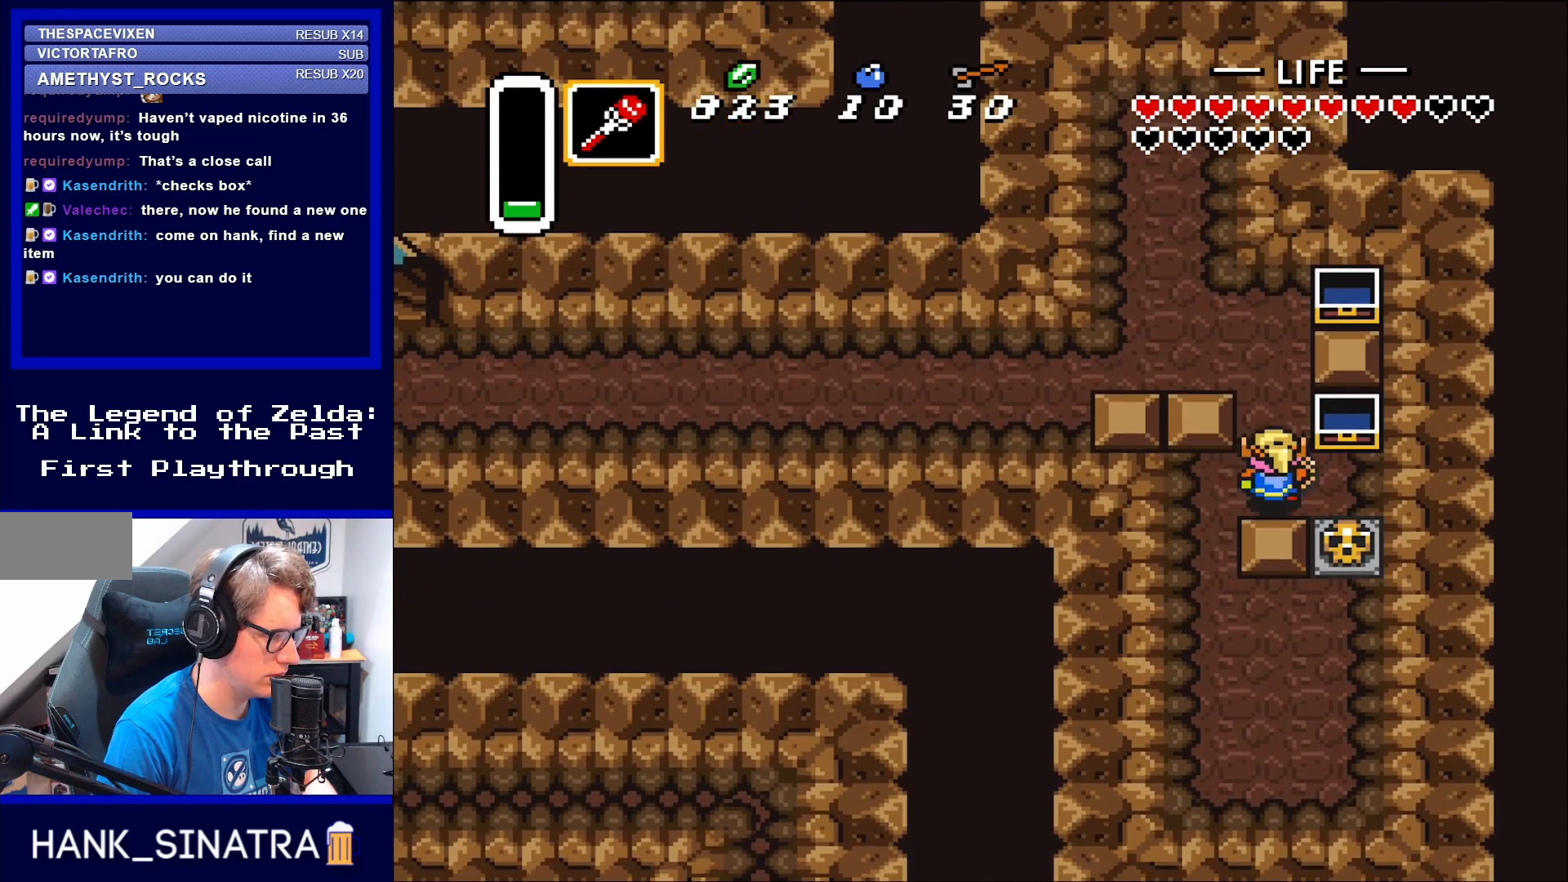
{"buttons": ["DPAD_LEFT"], "events": [[50, "DPAD_RIGHT", "up"], [350, "DPAD_LEFT", "down"], [350, "DPAD_UP", "up"]]}
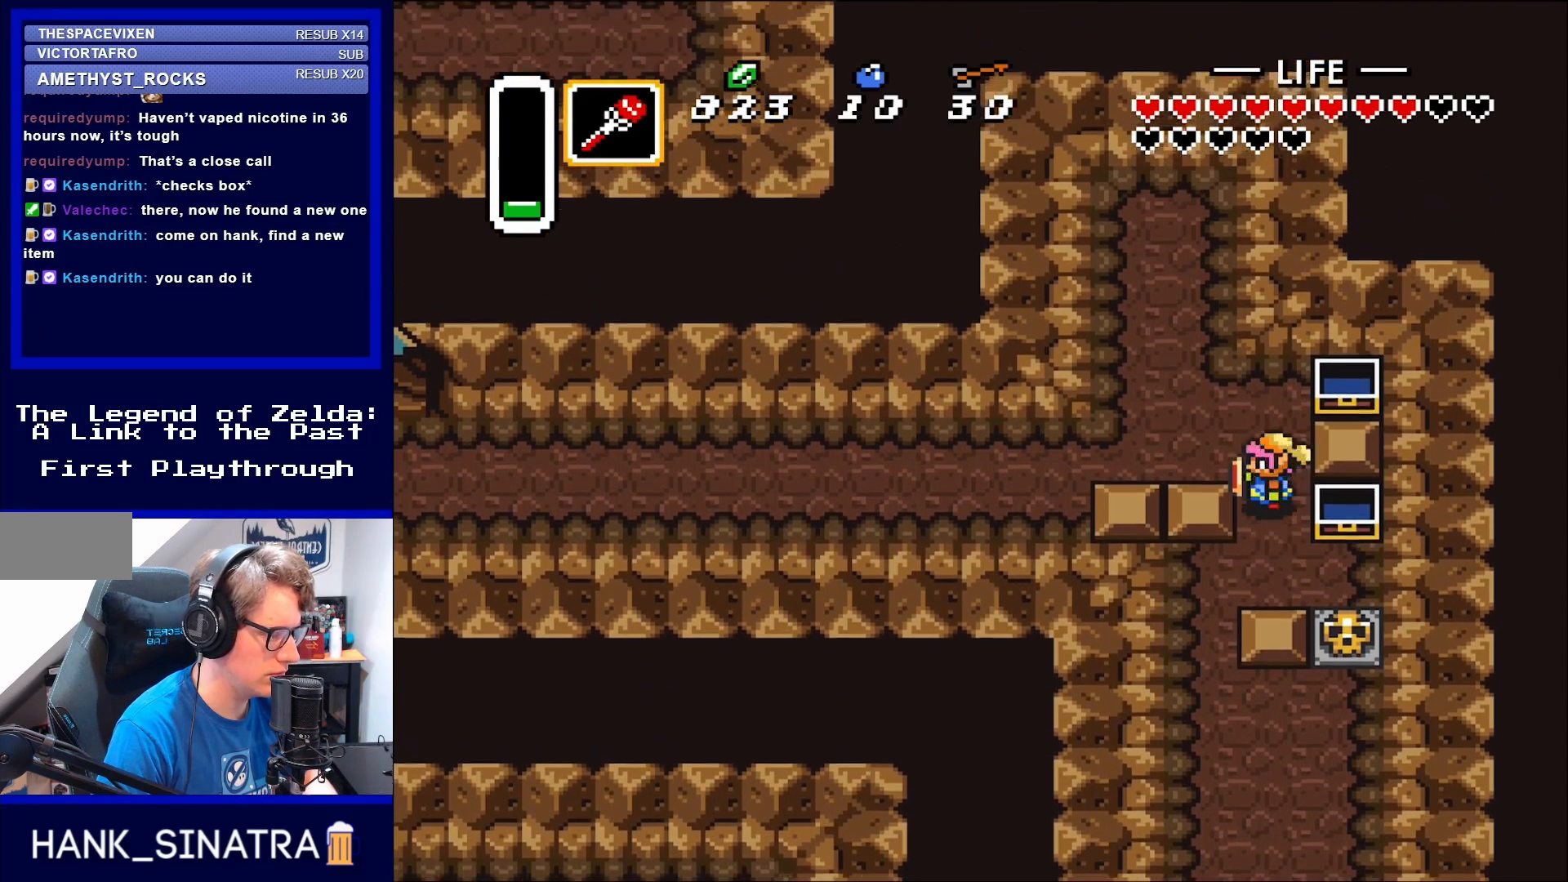
{"buttons": ["A", "DPAD_LEFT"], "events": [[117, "DPAD_UP", "down"], [133, "DPAD_LEFT", "up"], [200, "DPAD_LEFT", "down"], [200, "DPAD_UP", "up"], [400, "A", "down"]]}
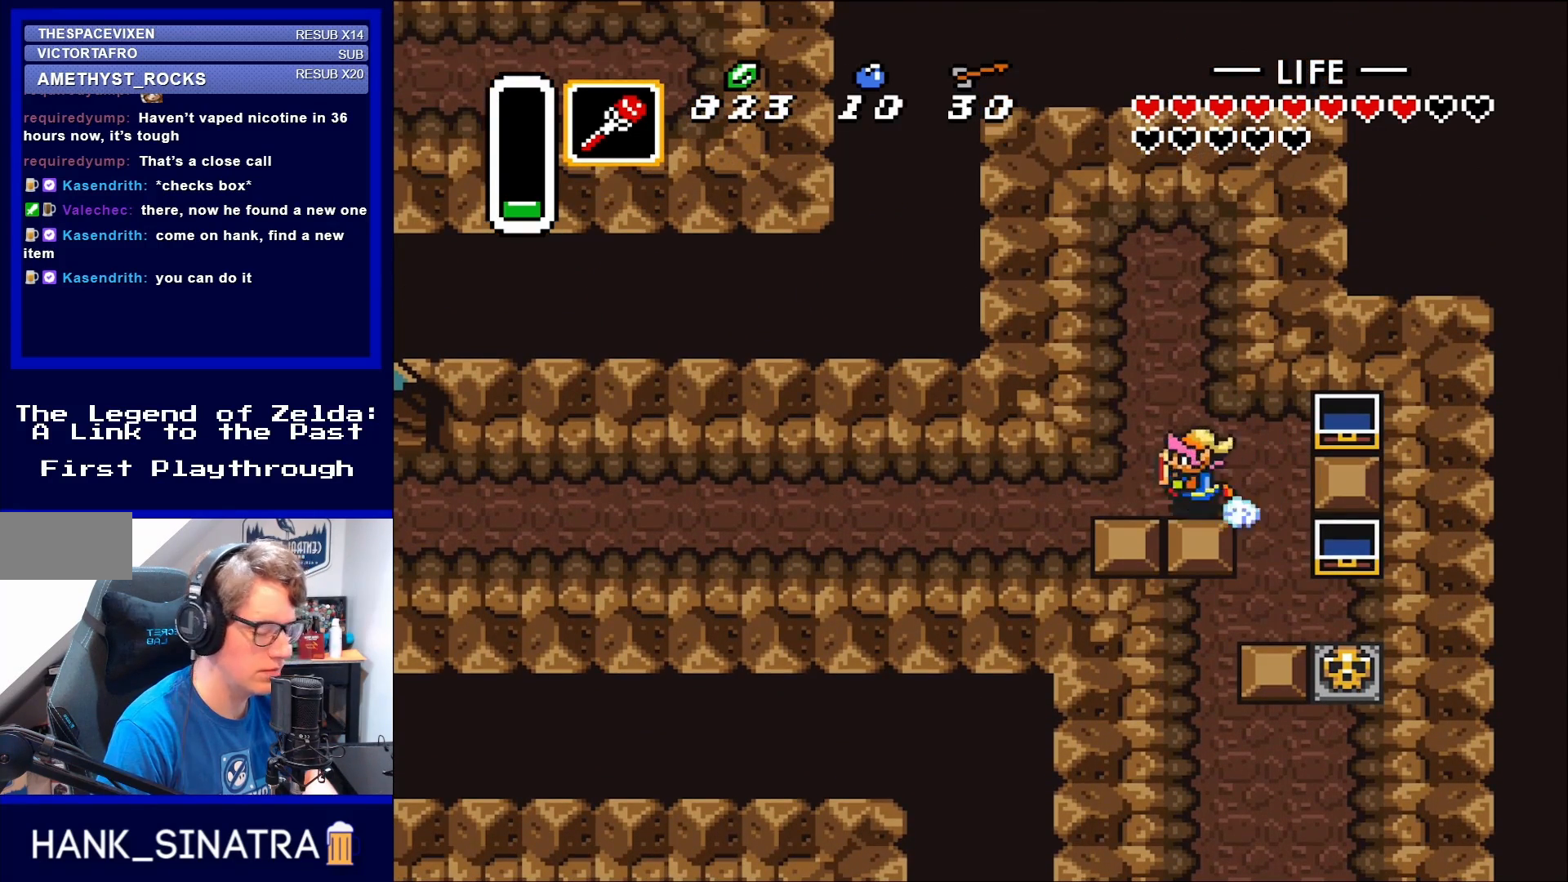
{"buttons": ["A"], "events": [[233, "DPAD_LEFT", "up"]]}
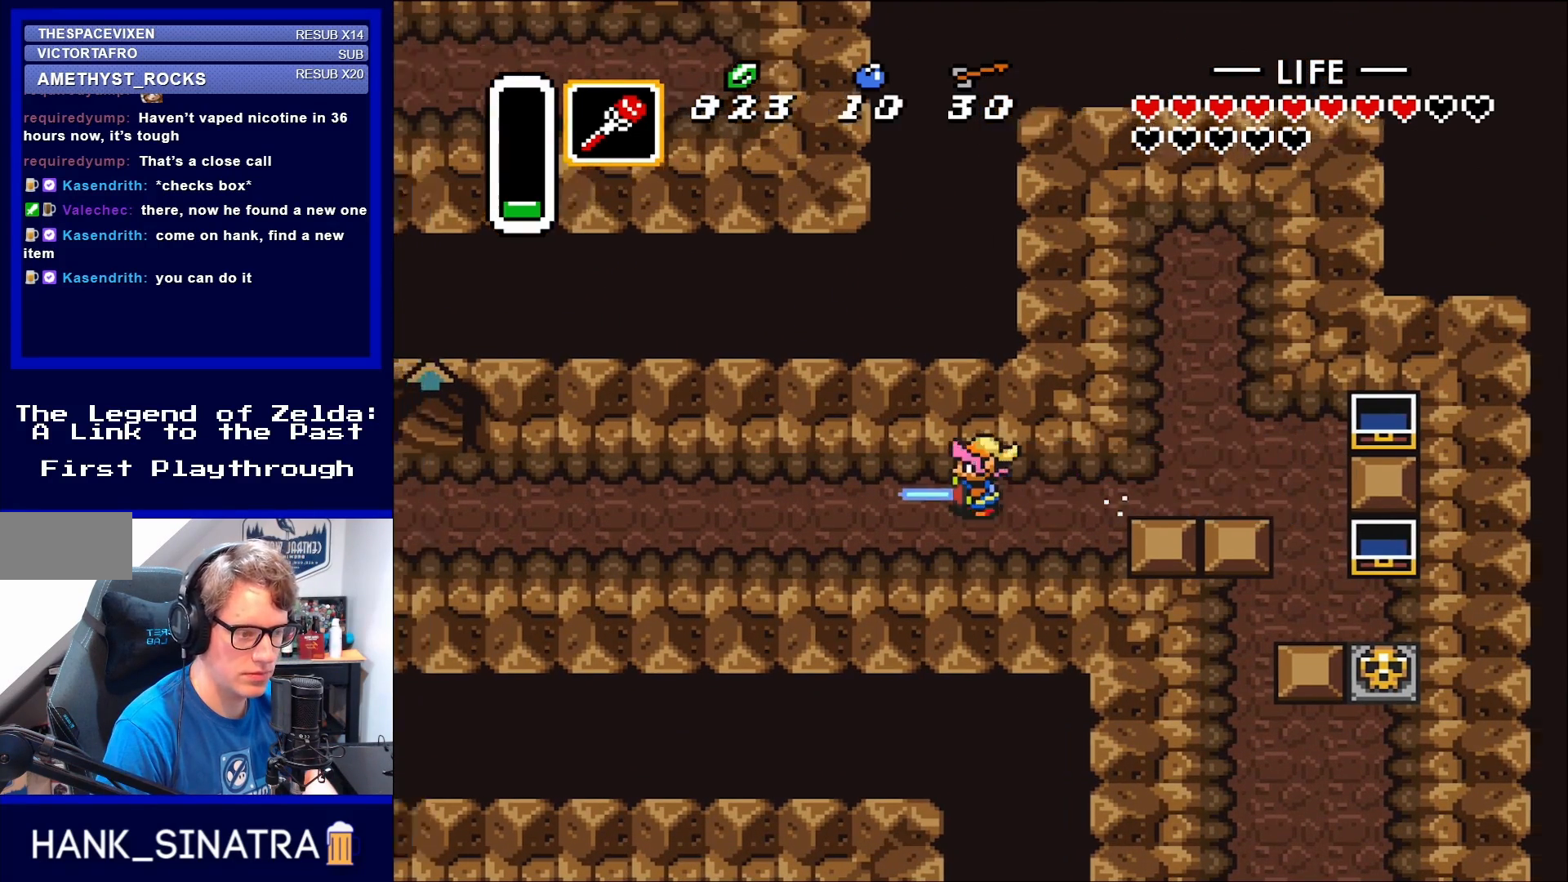
{"buttons": ["A"], "events": []}
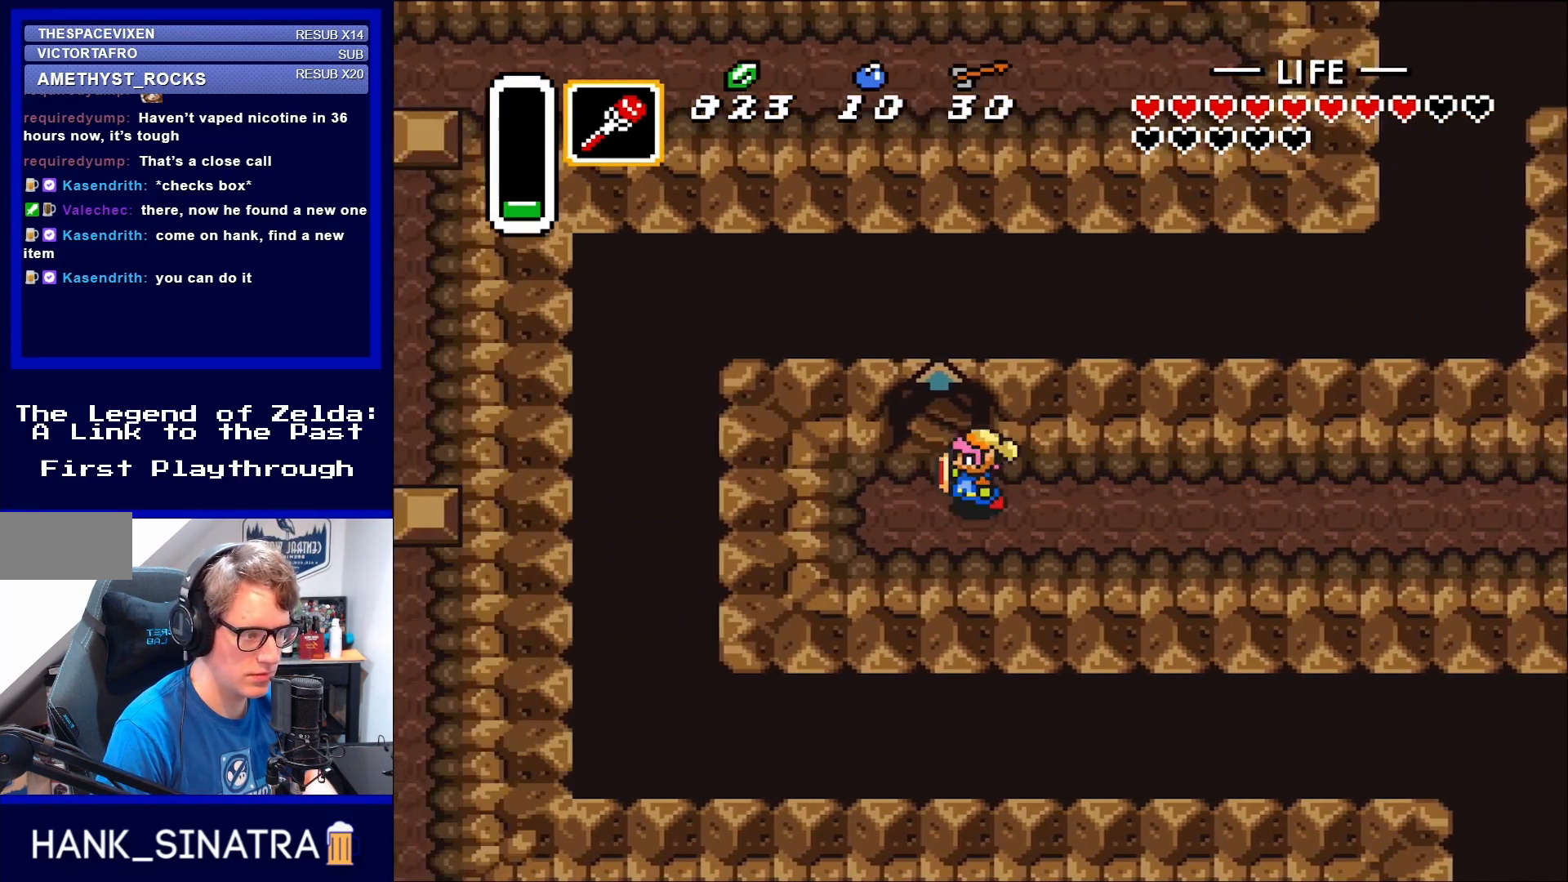
{"buttons": ["DPAD_UP"], "events": [[33, "A", "up"], [83, "DPAD_UP", "down"], [100, "DPAD_LEFT", "down"], [300, "DPAD_LEFT", "up"]]}
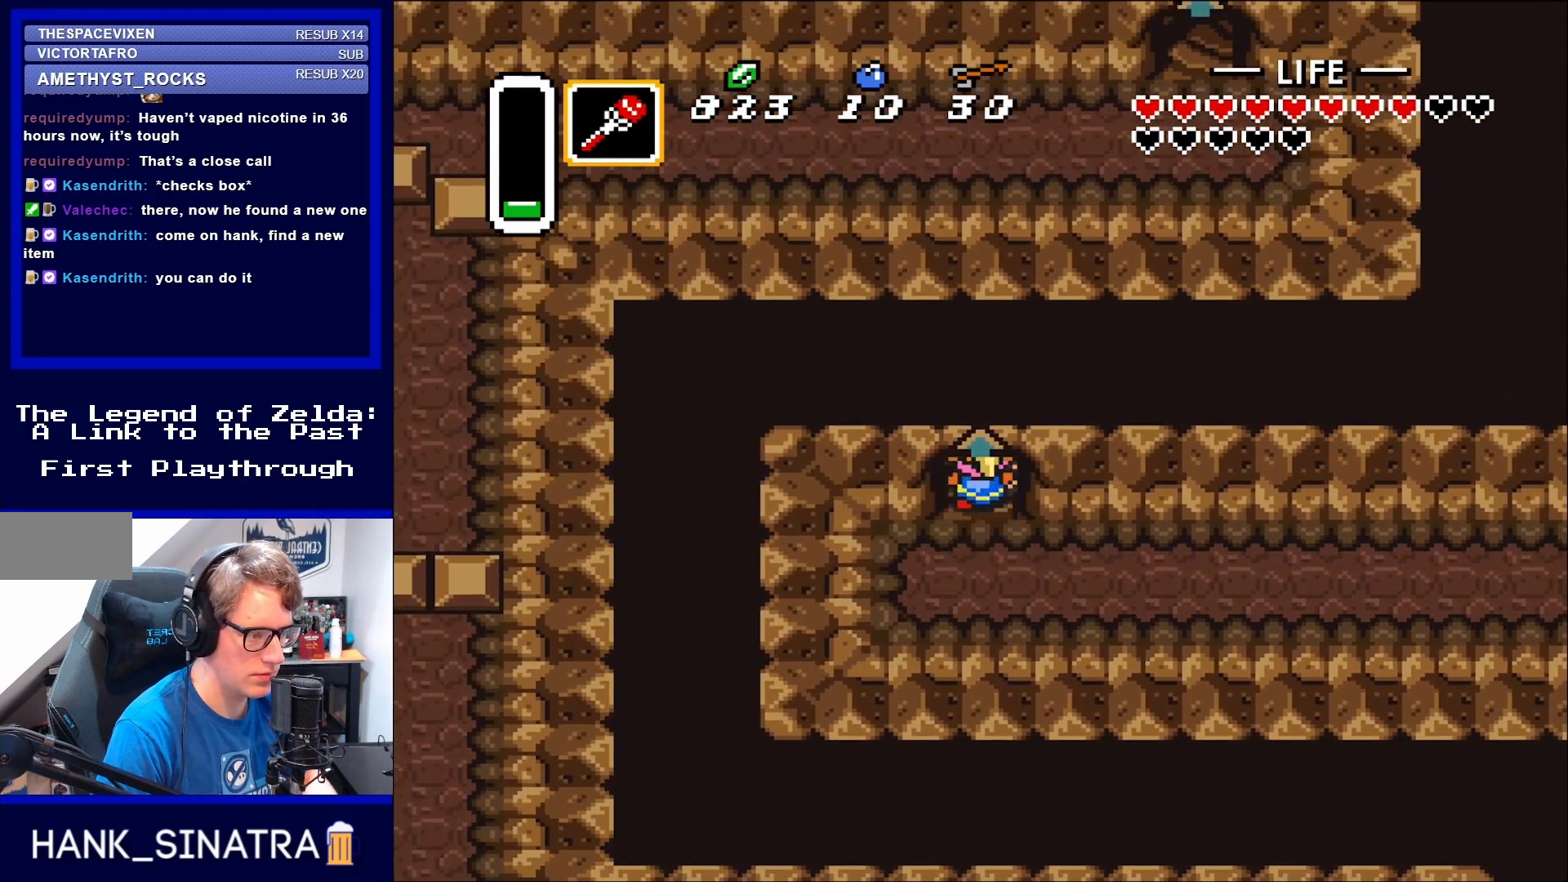
{"buttons": [], "events": [[400, "DPAD_UP", "up"]]}
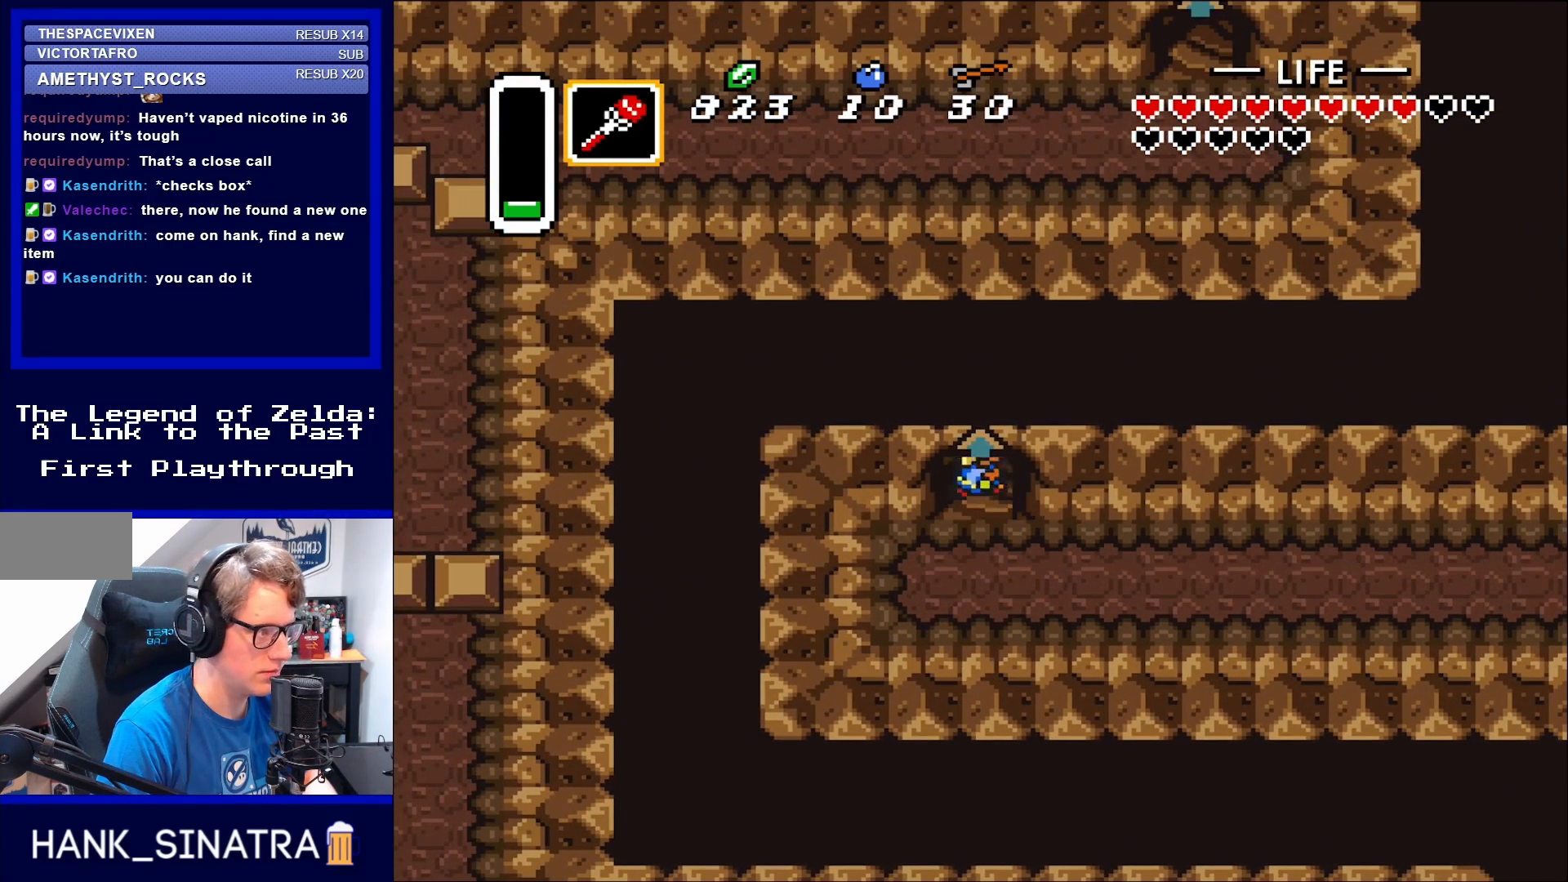
{"buttons": [], "events": []}
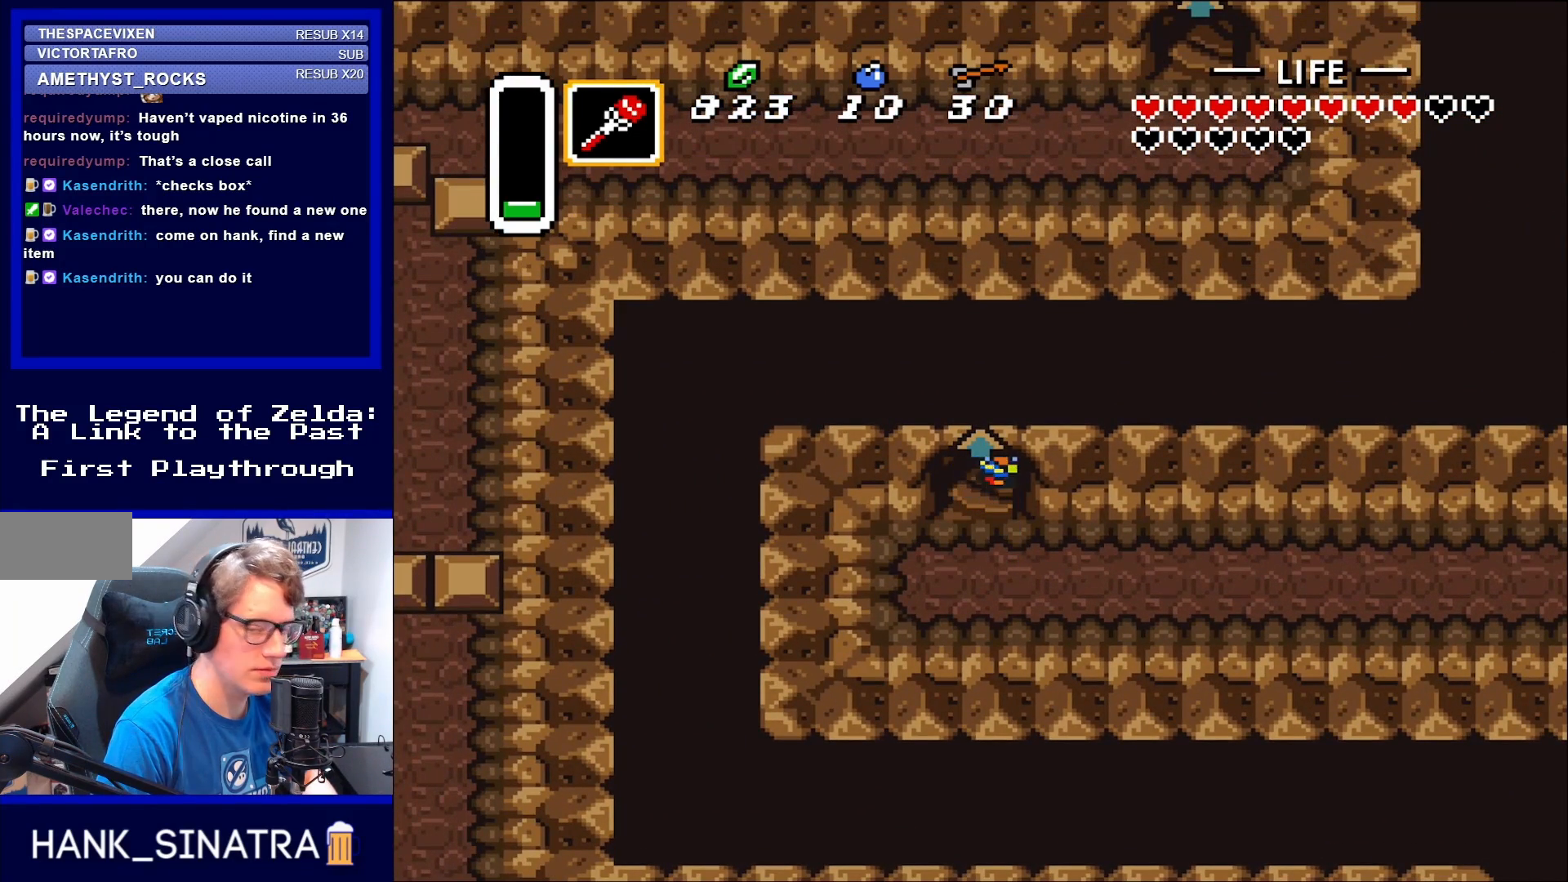
{"buttons": [], "events": []}
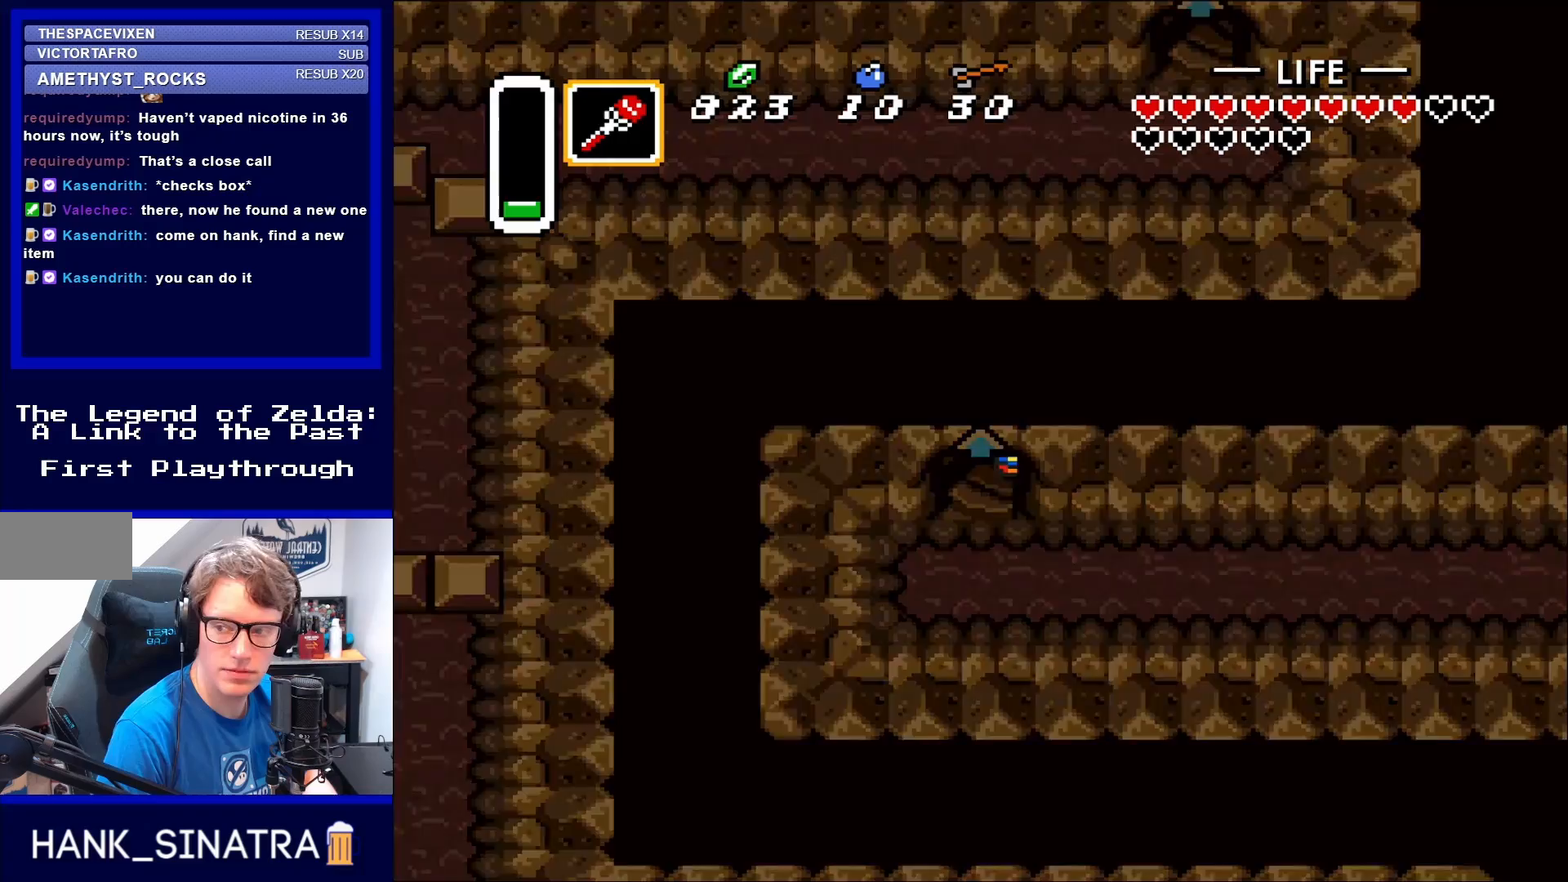
{"buttons": [], "events": []}
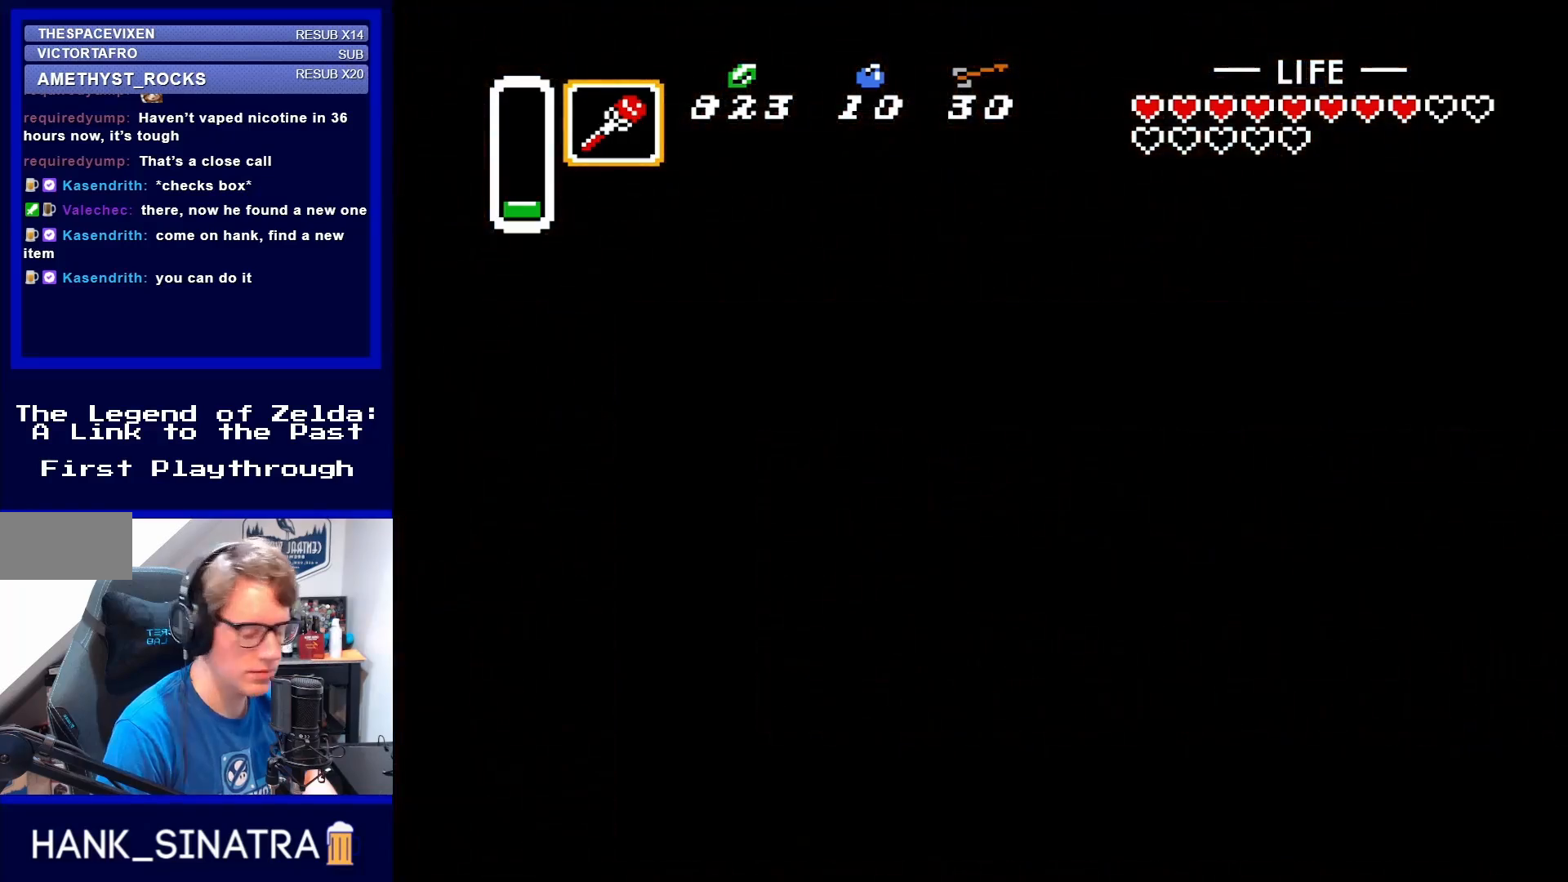
{"buttons": [], "events": []}
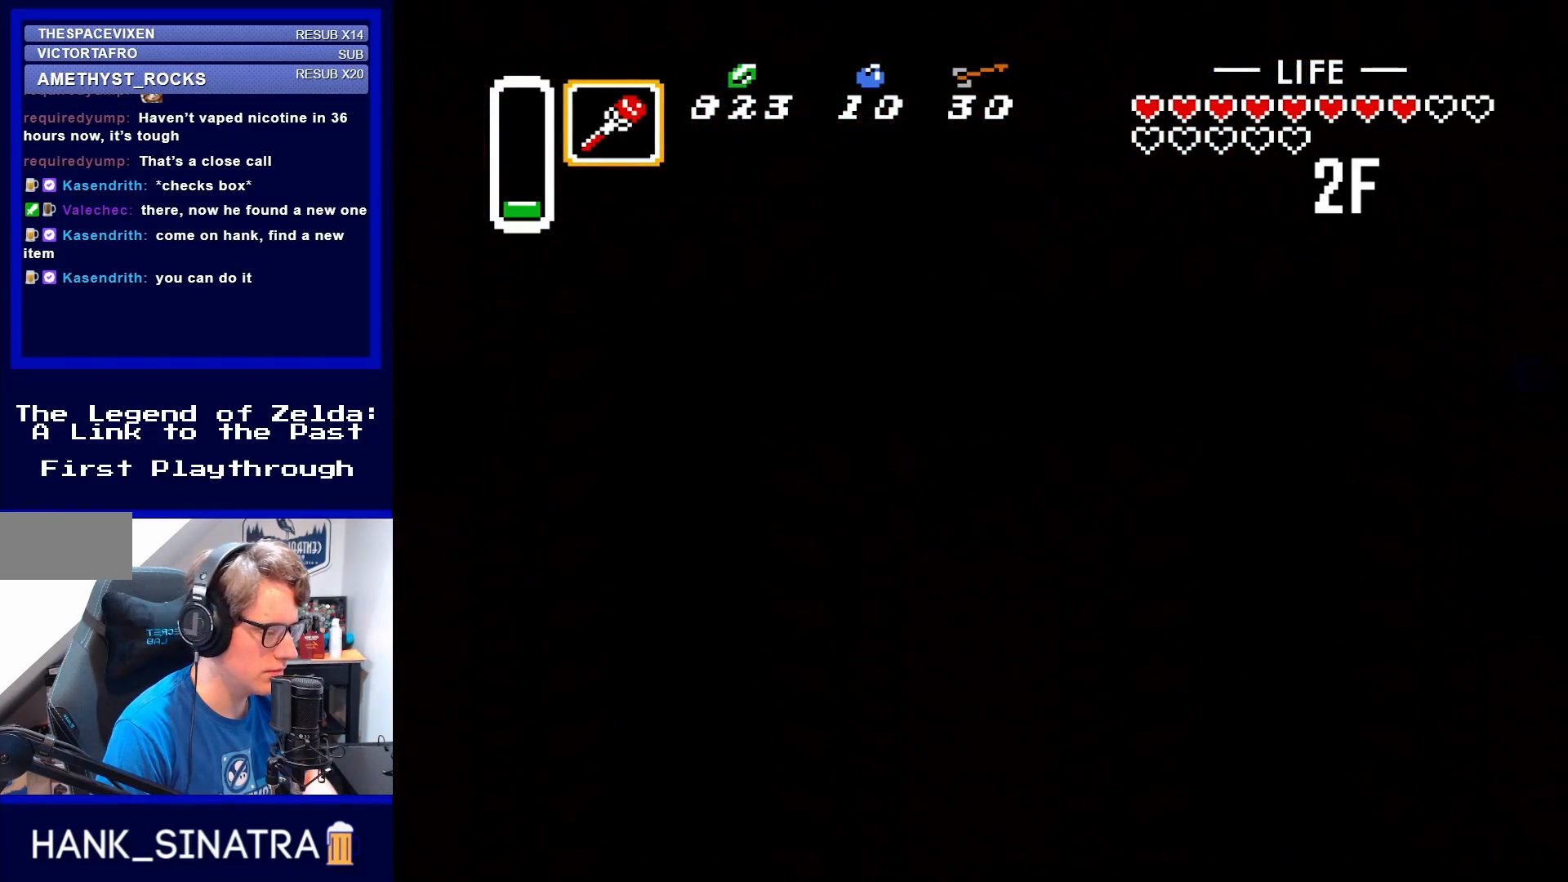
{"buttons": [], "events": []}
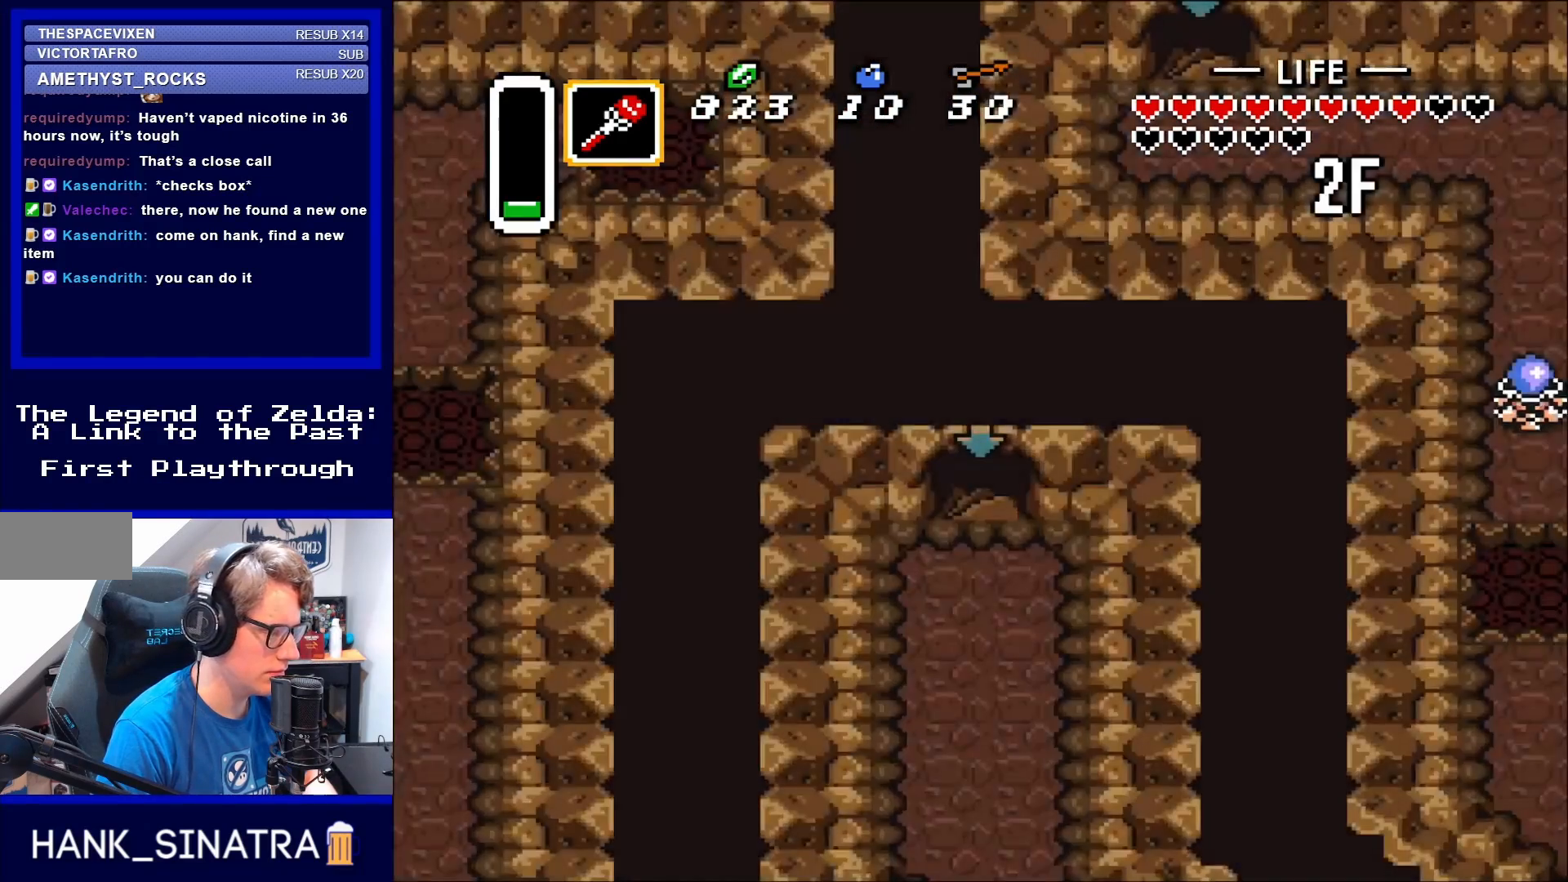
{"buttons": ["DPAD_DOWN"], "events": [[267, "DPAD_DOWN", "down"]]}
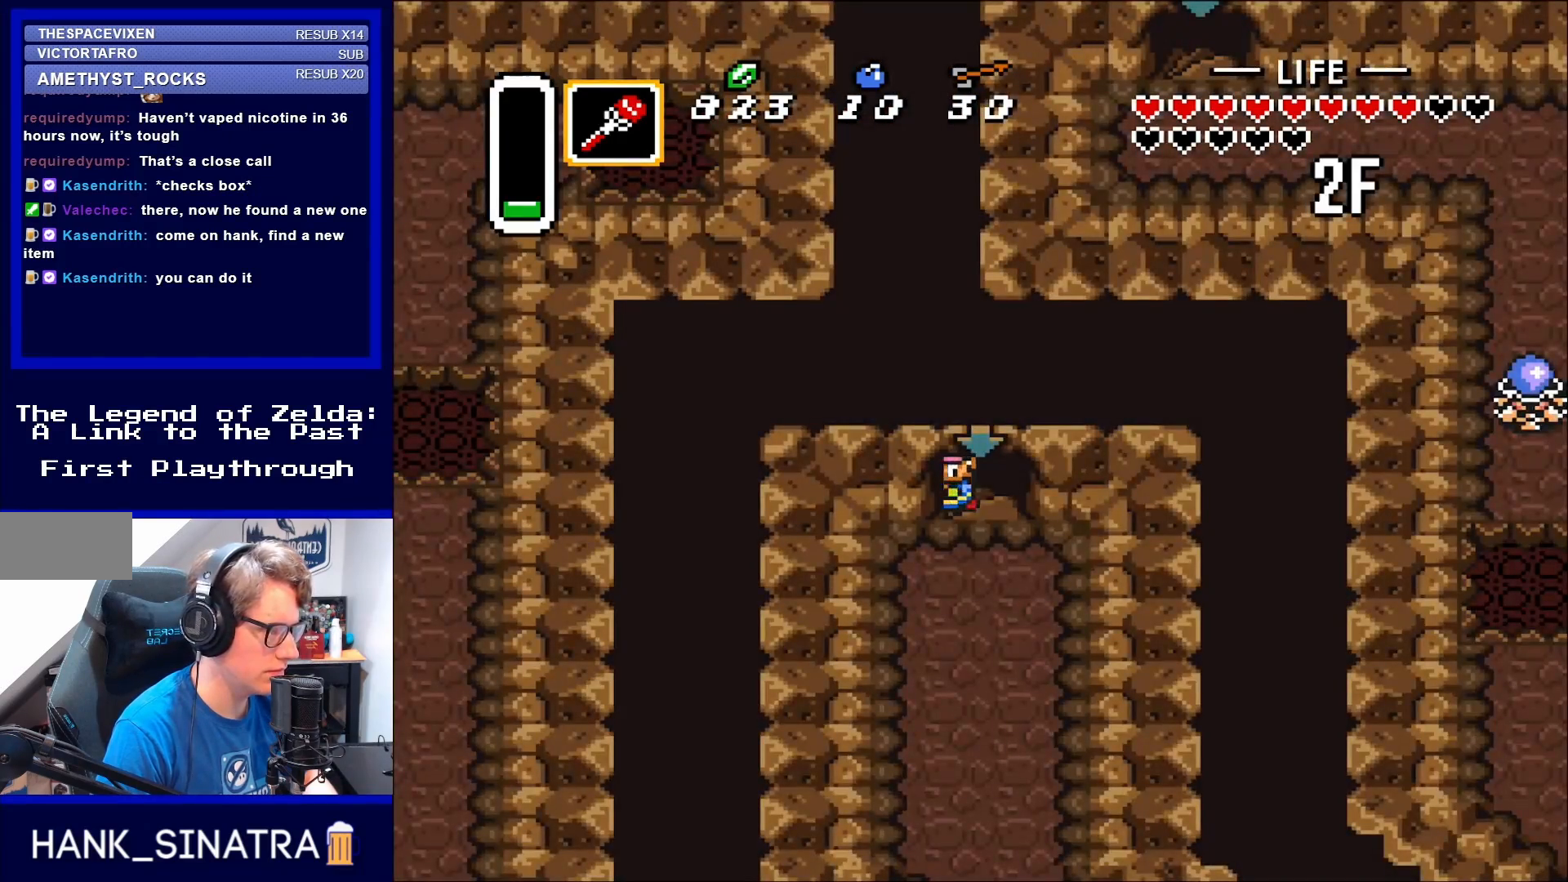
{"buttons": ["DPAD_DOWN"], "events": []}
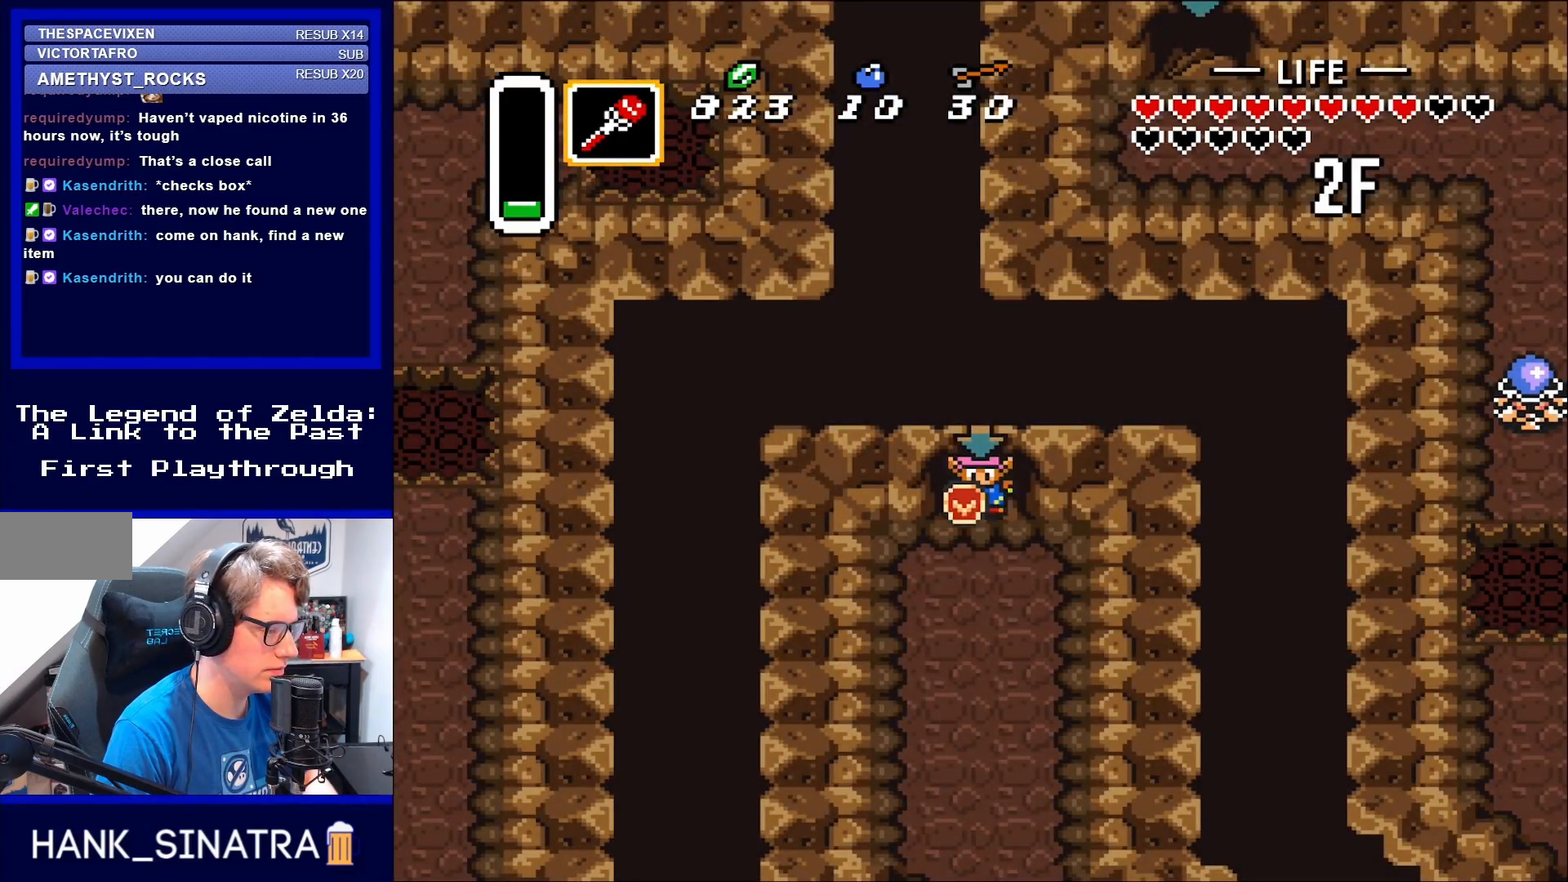
{"buttons": ["A", "DPAD_DOWN"], "events": [[350, "A", "down"]]}
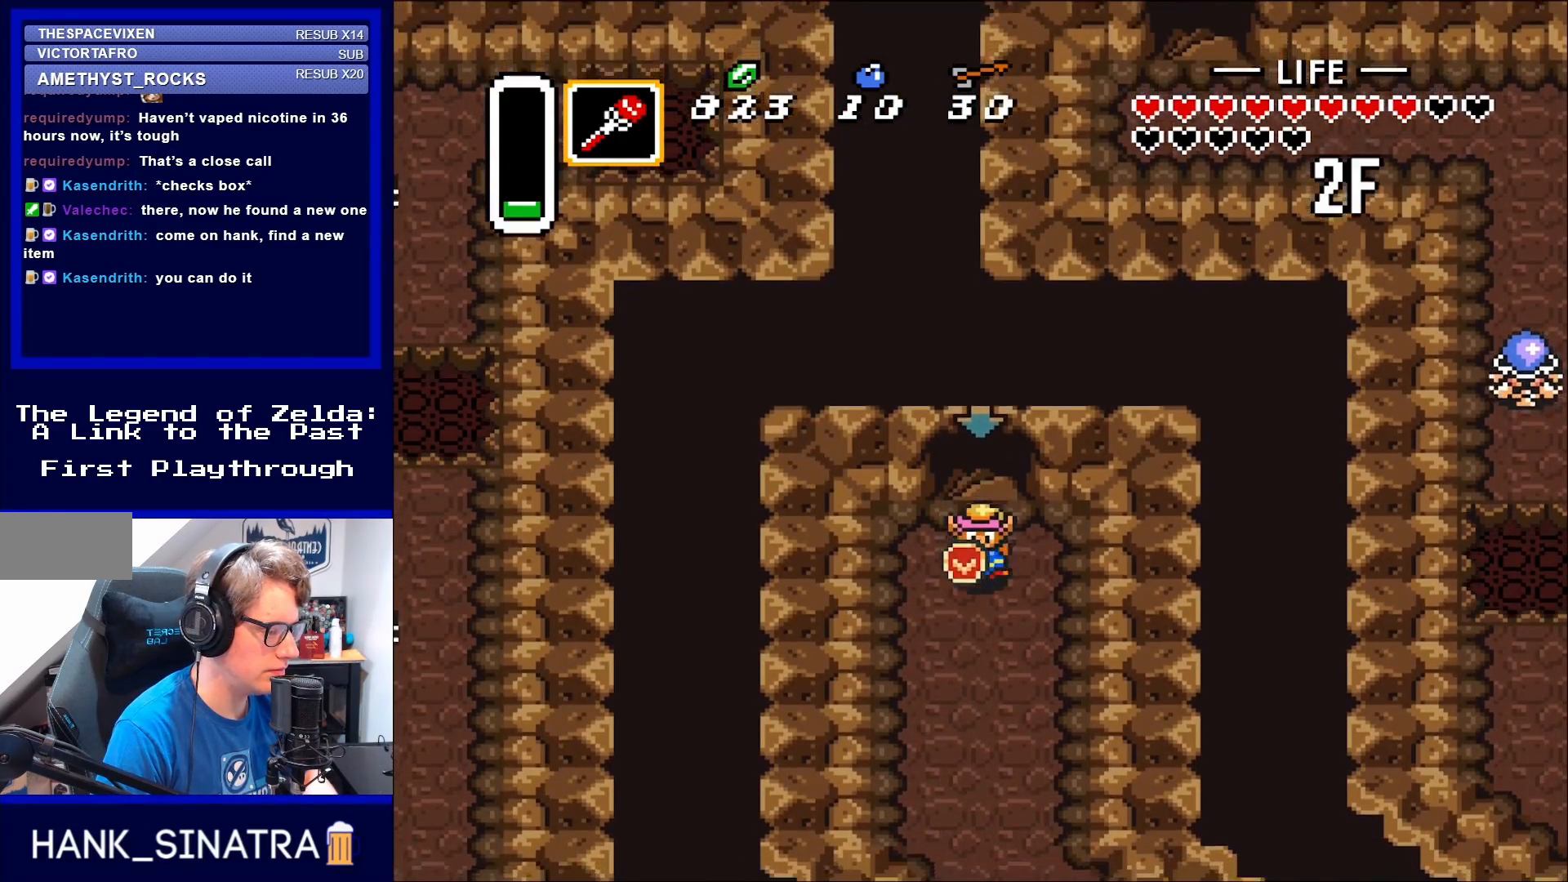
{"buttons": ["A", "DPAD_DOWN"], "events": []}
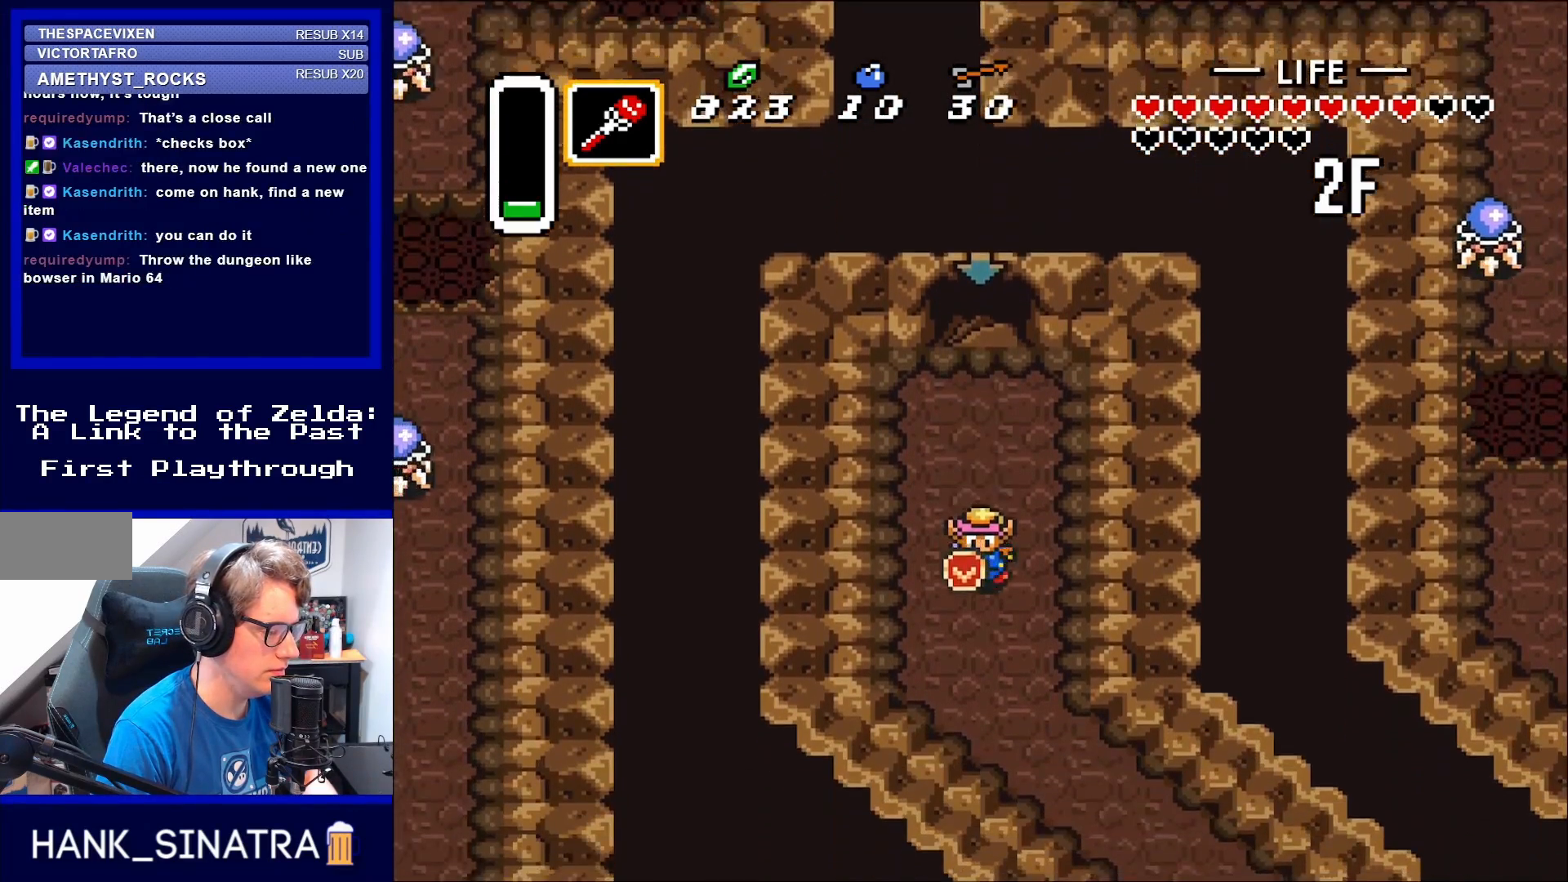
{"buttons": ["DPAD_DOWN", "DPAD_RIGHT"], "events": [[83, "A", "up"], [283, "DPAD_RIGHT", "down"]]}
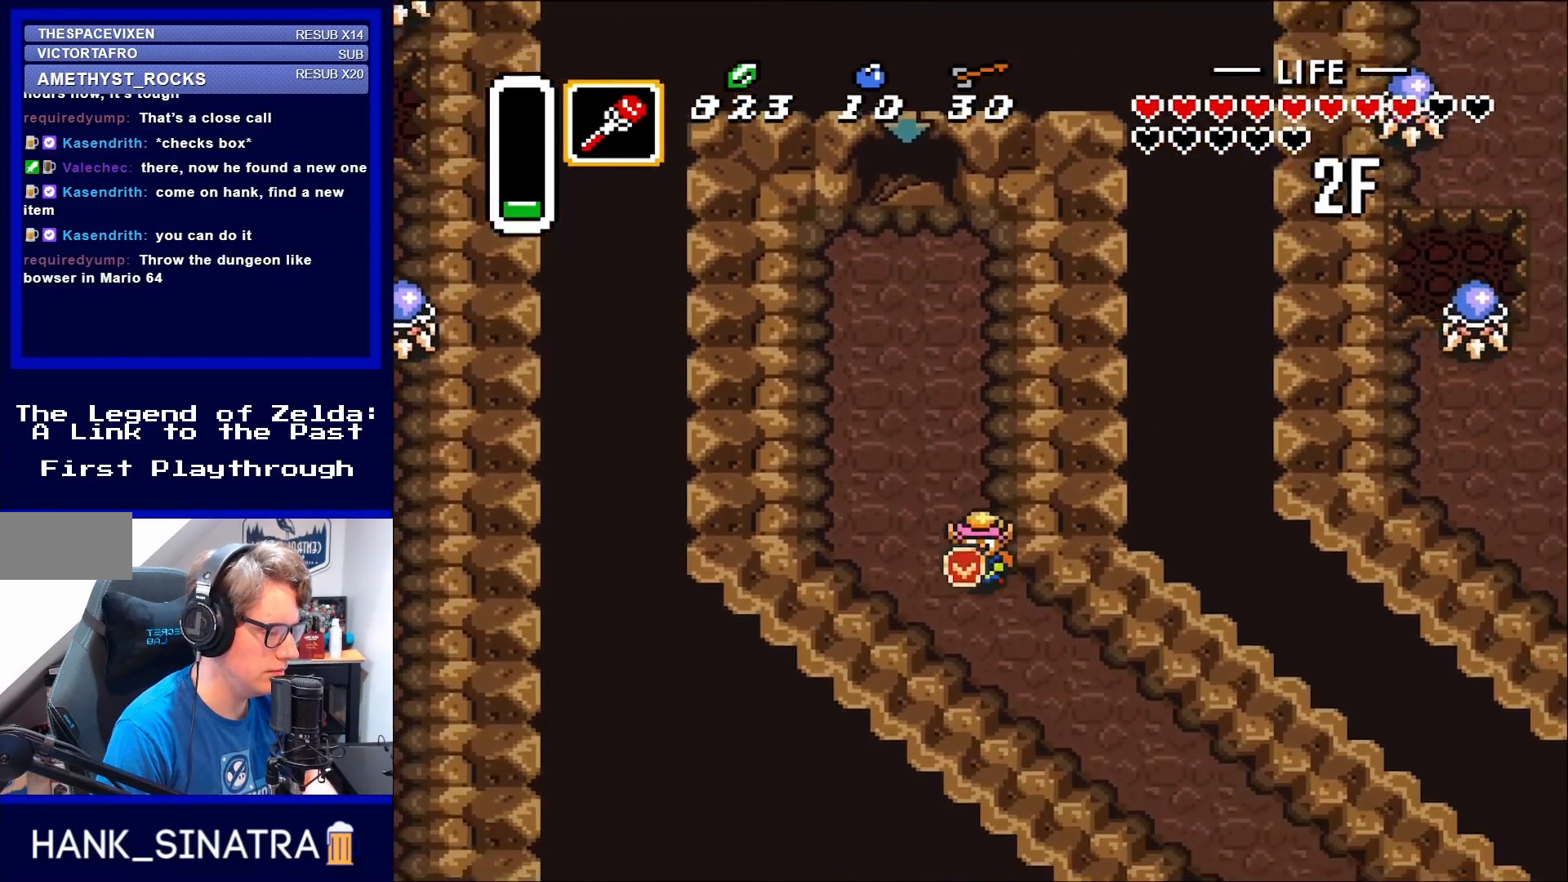
{"buttons": ["DPAD_DOWN", "DPAD_RIGHT"], "events": []}
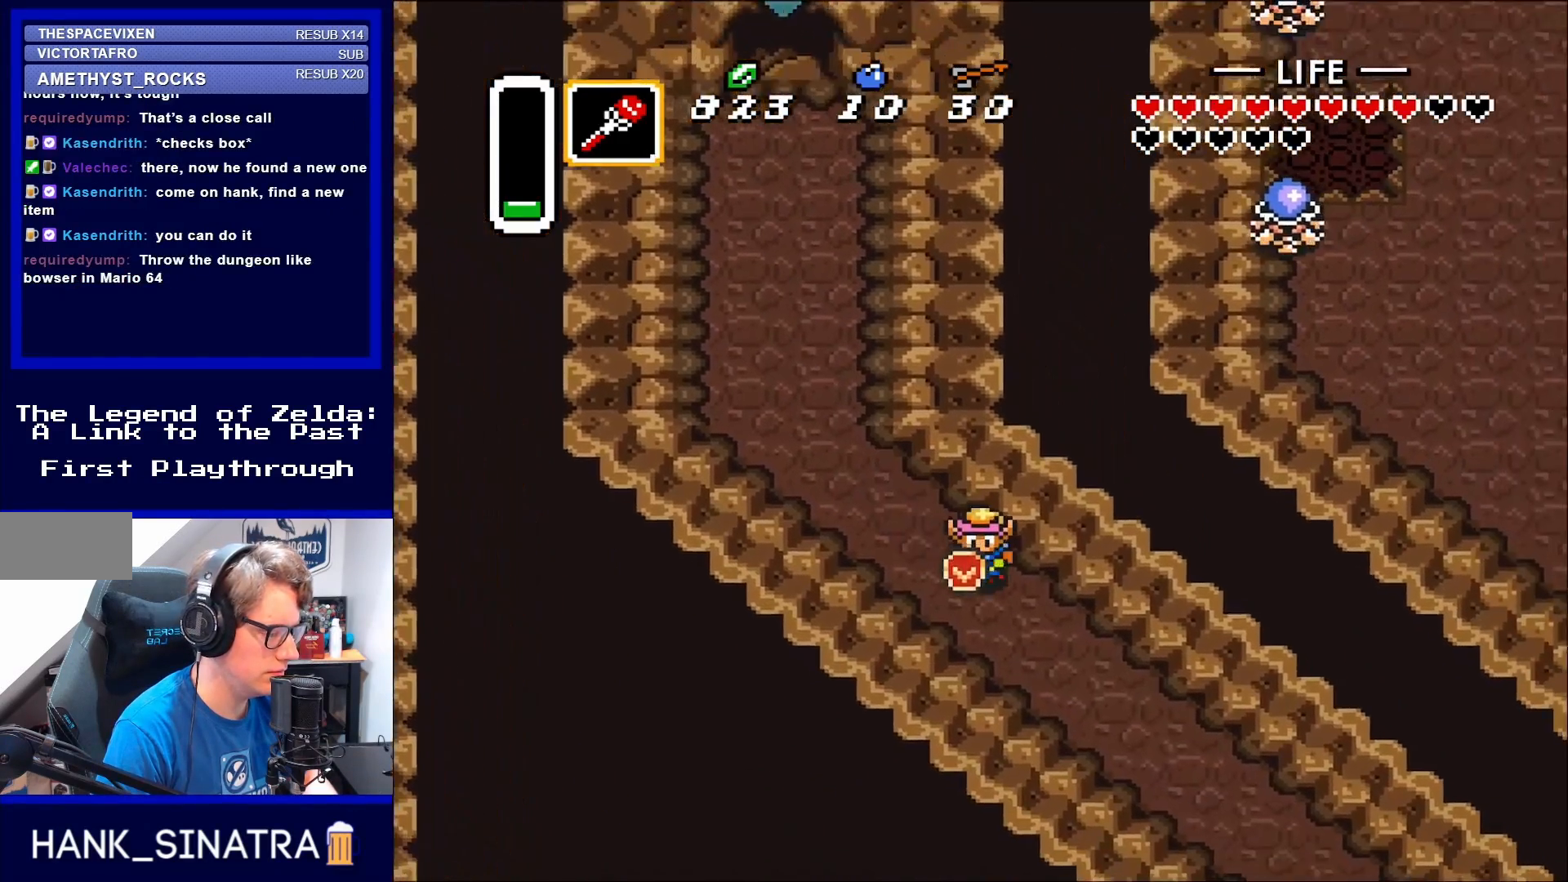
{"buttons": ["DPAD_DOWN", "DPAD_RIGHT"], "events": []}
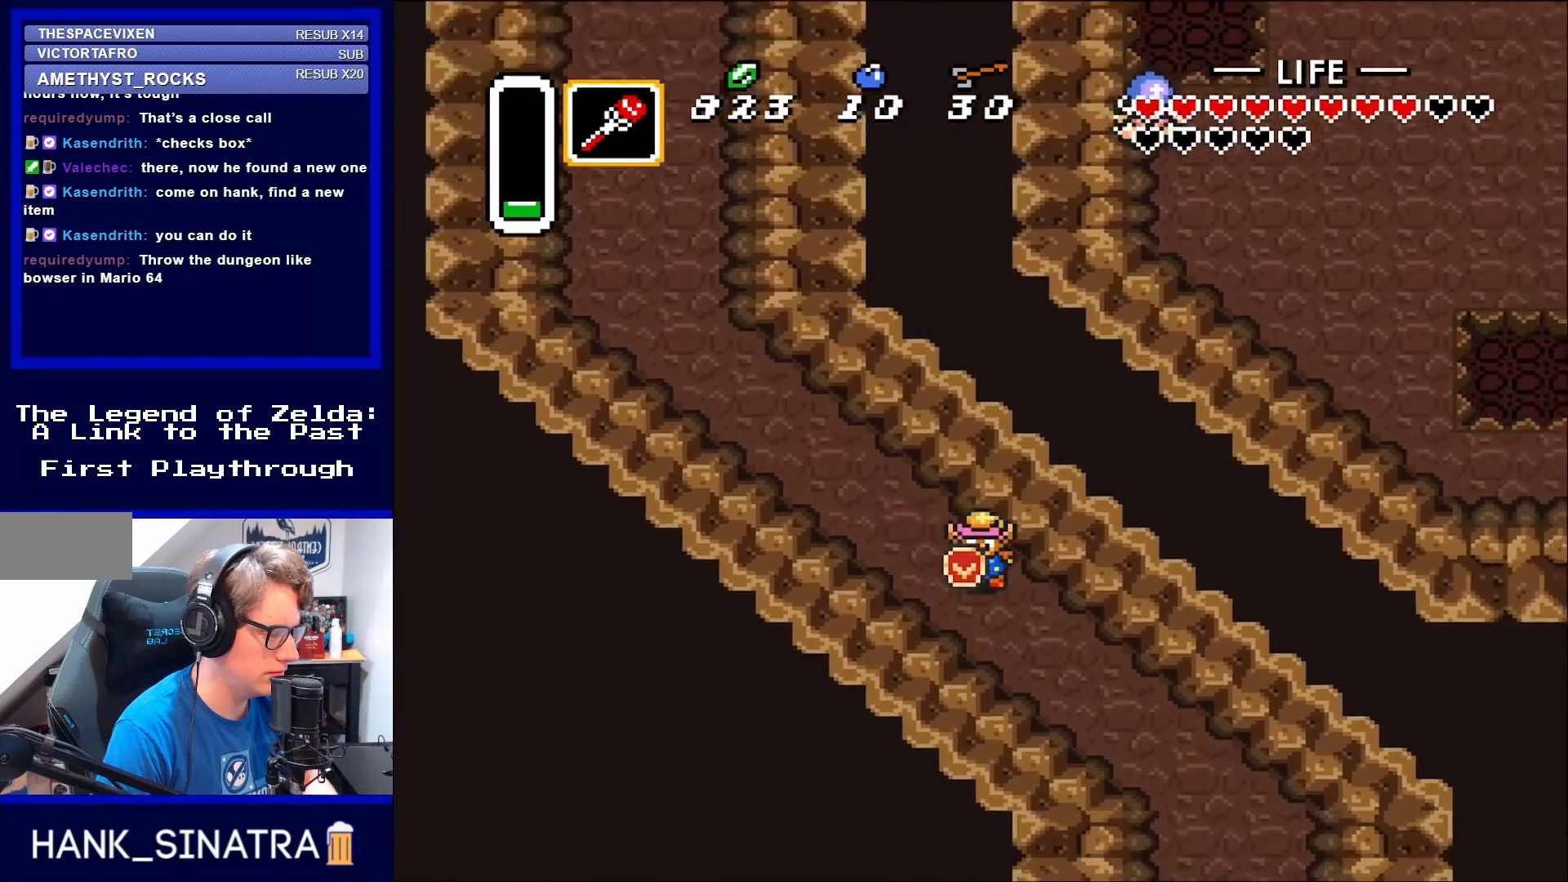
{"buttons": ["DPAD_DOWN", "DPAD_RIGHT"], "events": []}
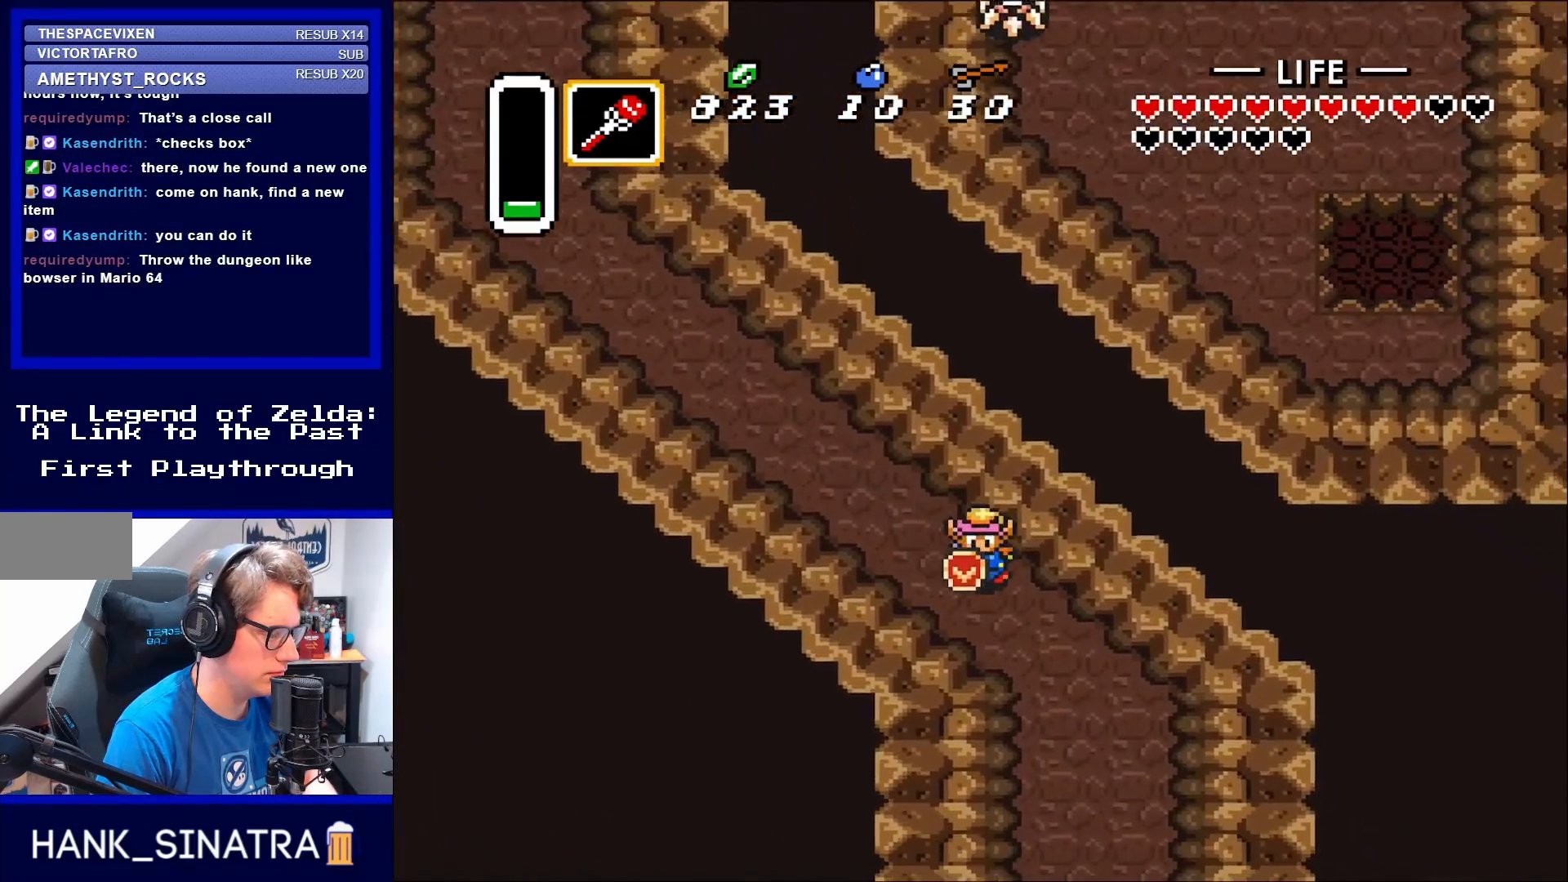
{"buttons": ["DPAD_DOWN", "DPAD_RIGHT"], "events": []}